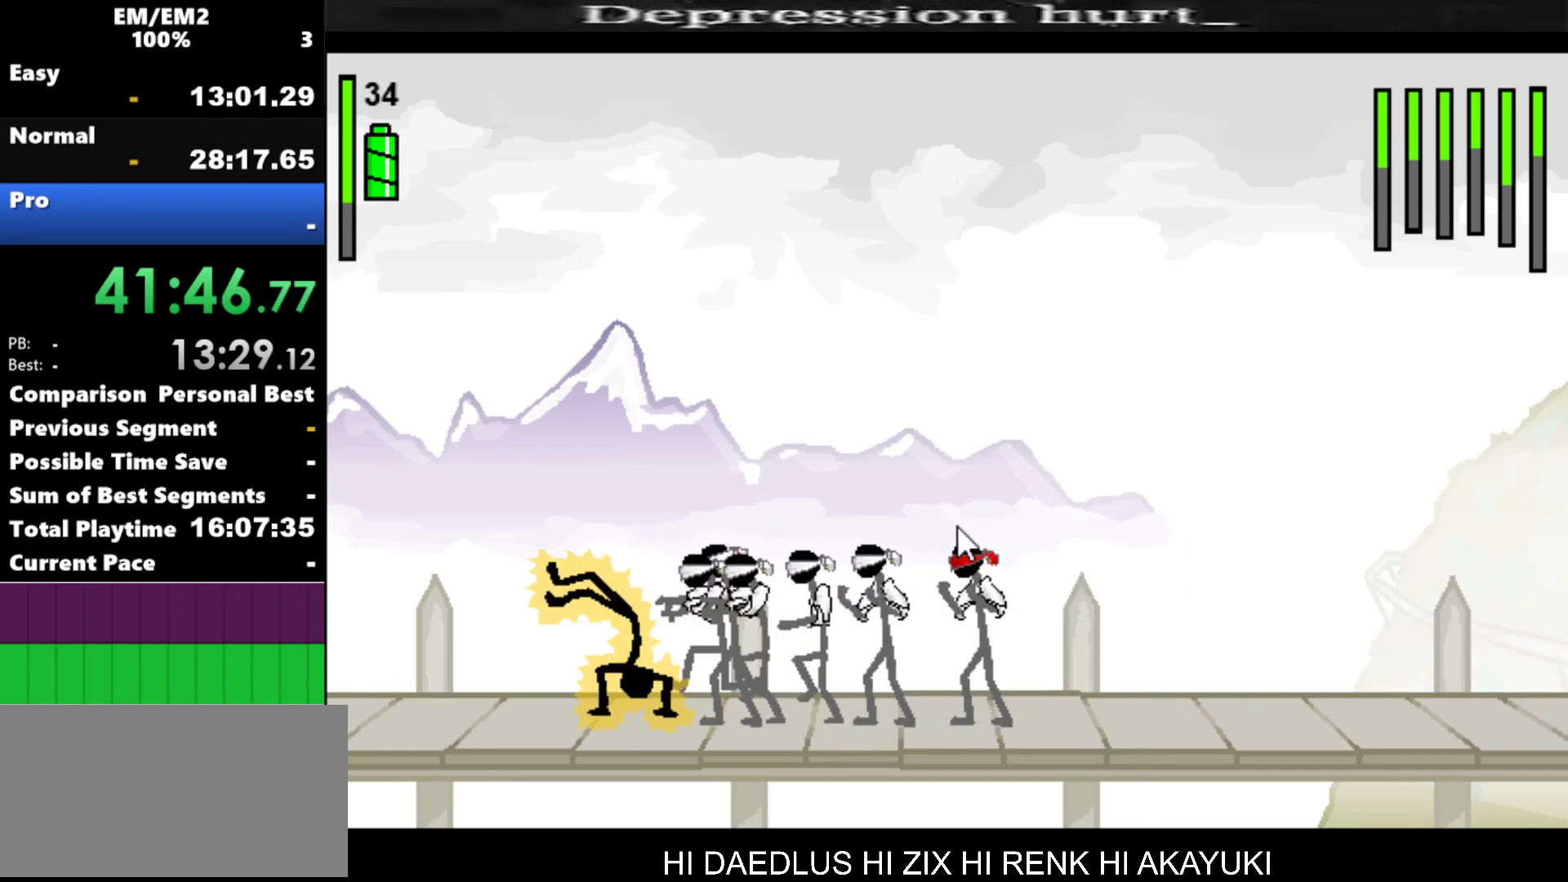
Gameplay with keyboard; each line is a JSON object with the keys held at the frame after it. "events" lists presses ("down") and releases ("up") of "a", "d", "down", "e", "left", "q", "right", "s", "space", "up" and "w" between this image and that frame as [ms after this image, input, new state], when the widget could be followed in between. No other keys are recorded. Mouse input is not recorded.
{"keys": ["a", "right"], "events": [[450, "a", "down"], [450, "left", "up"], [450, "right", "down"]]}
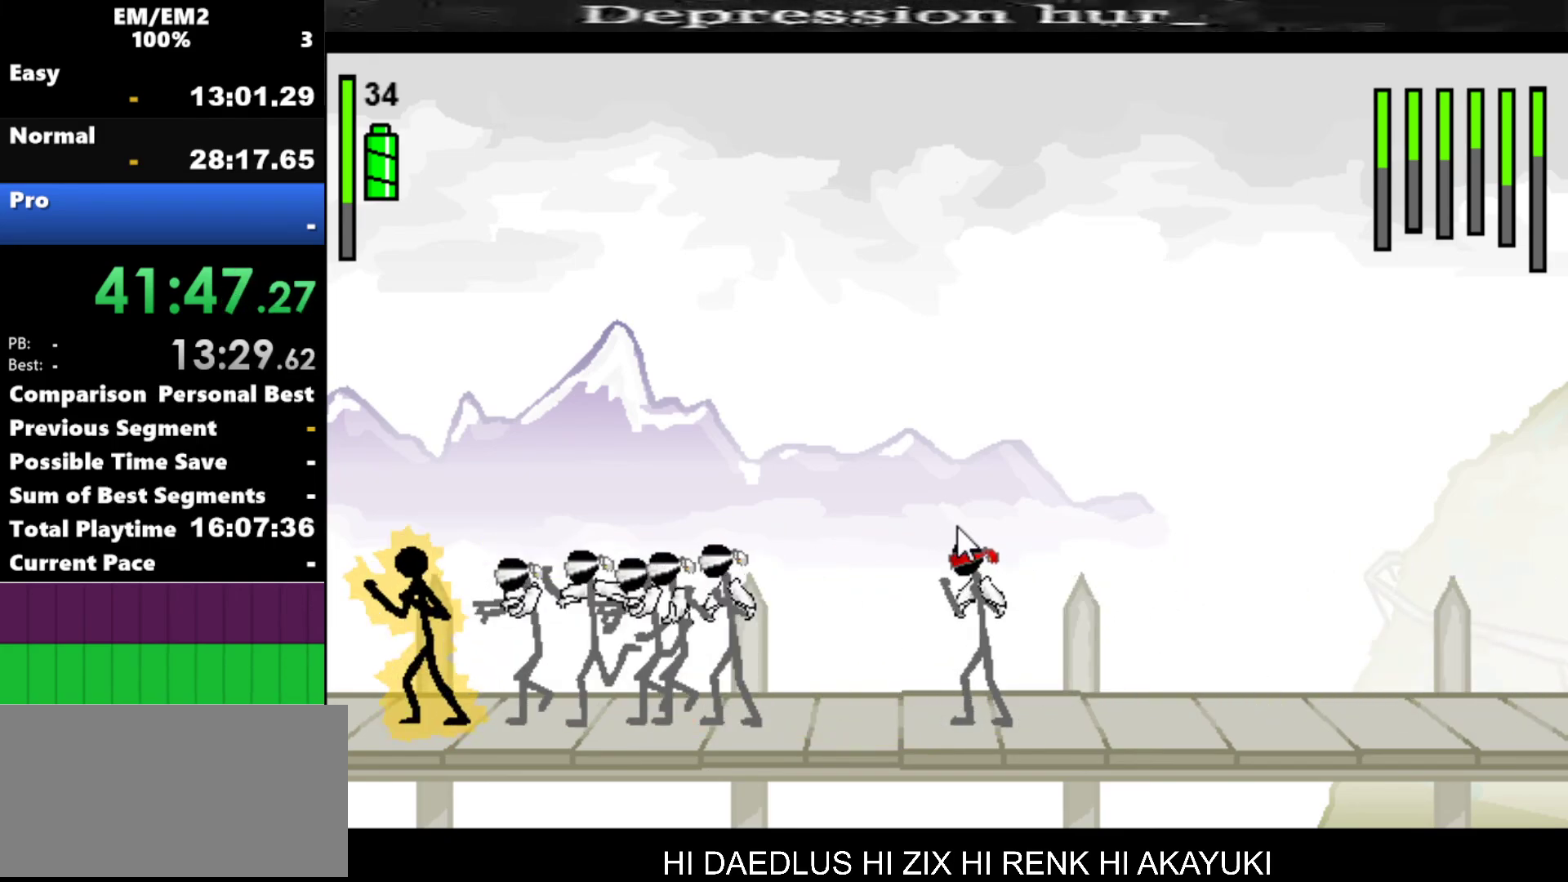
{"keys": ["s"], "events": [[50, "right", "up"], [317, "s", "down"], [367, "a", "up"]]}
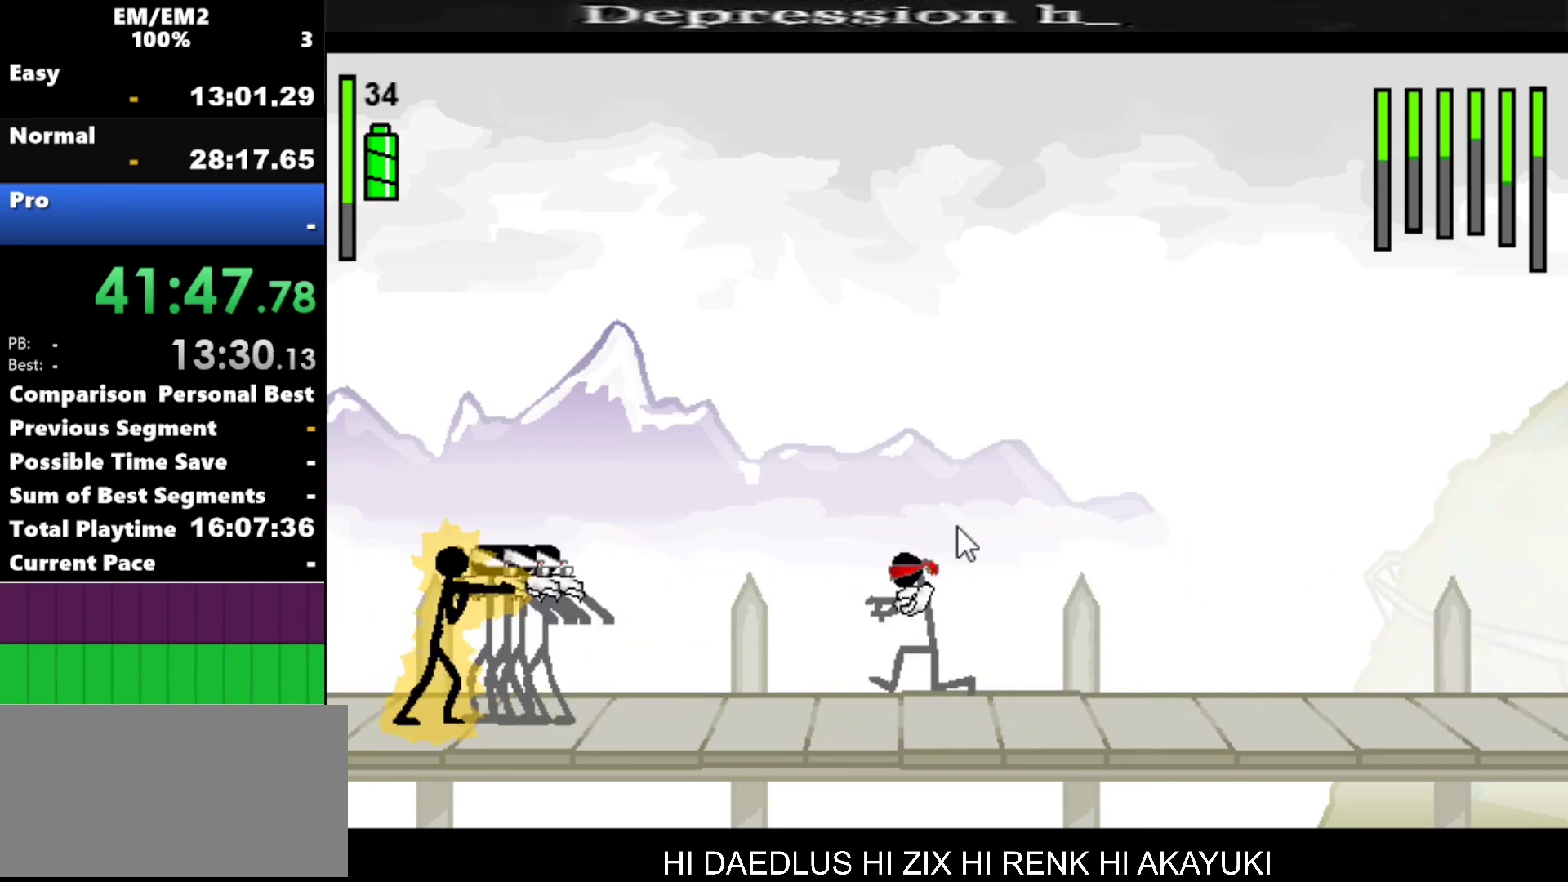
{"keys": ["s"], "events": []}
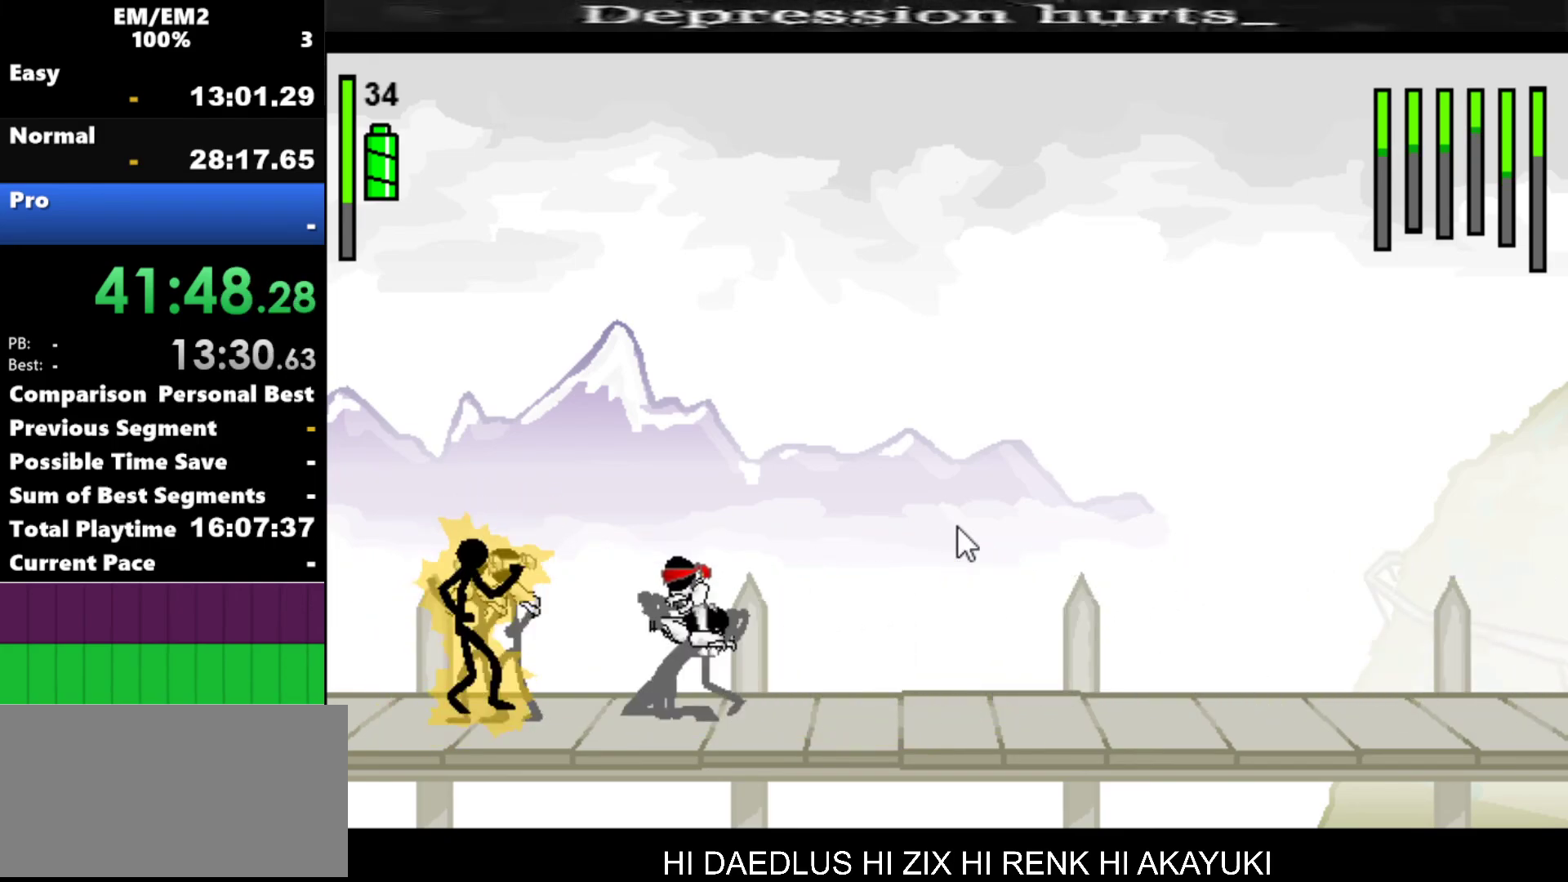
{"keys": ["down", "right"], "events": [[450, "s", "up"], [500, "down", "down"], [500, "right", "down"]]}
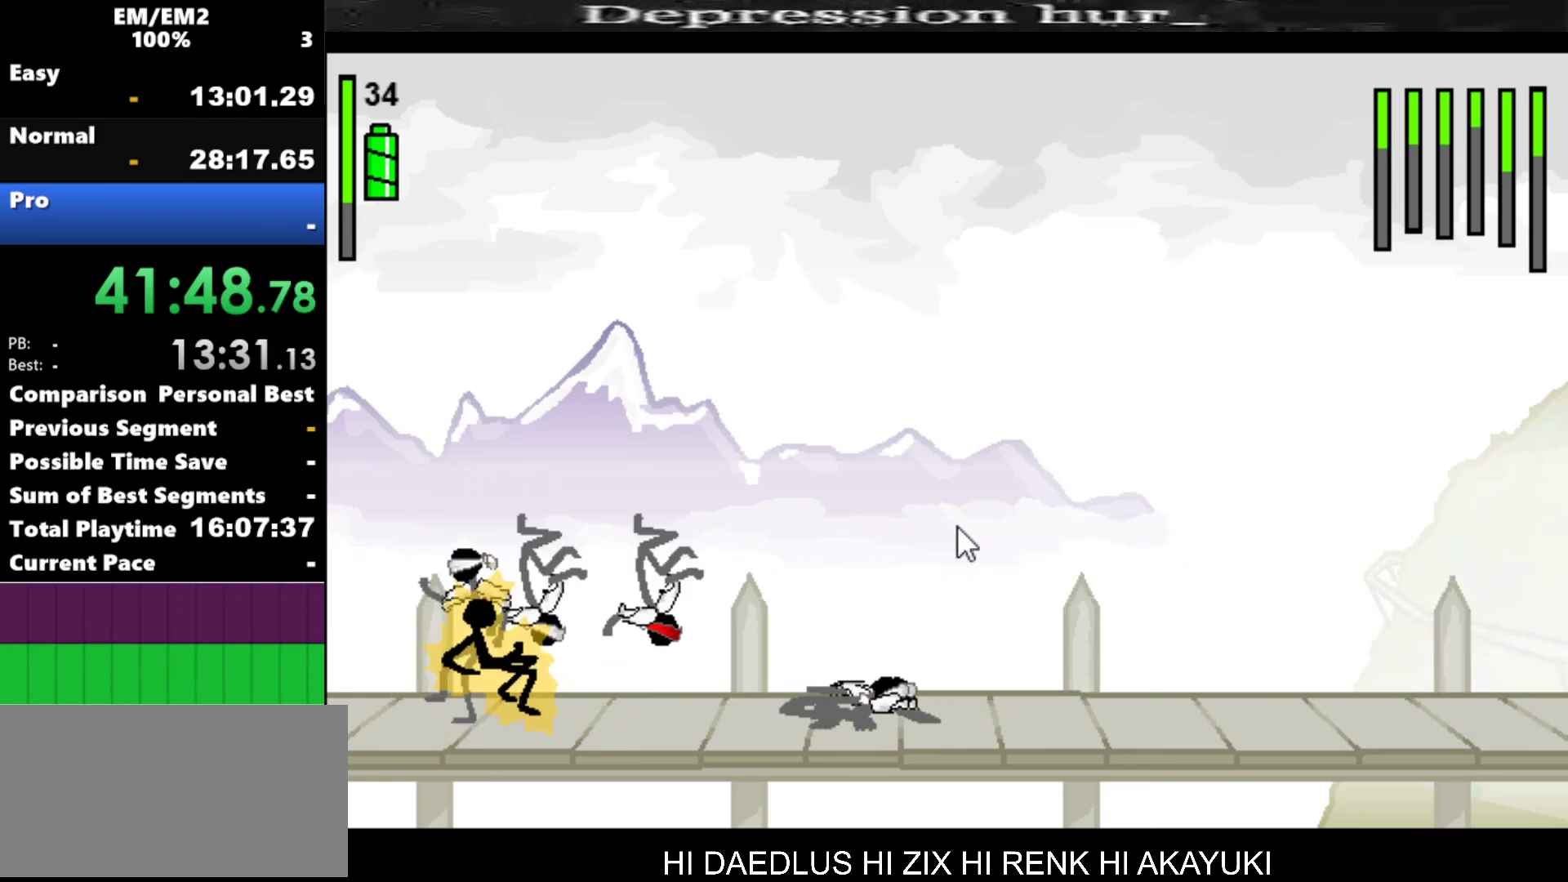
{"keys": ["down", "right"], "events": []}
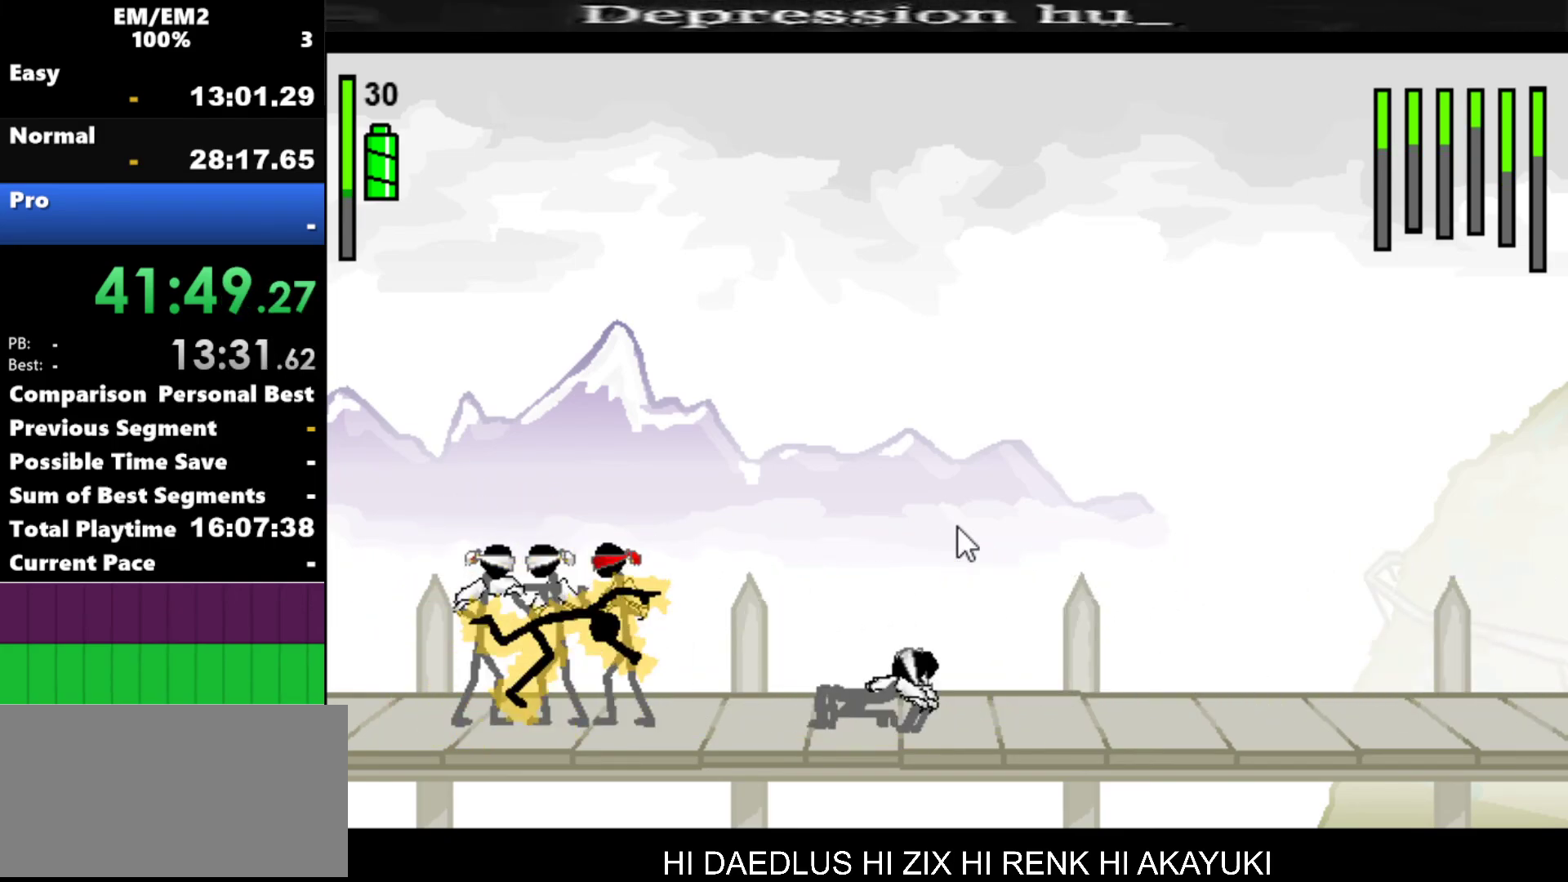
{"keys": ["down", "right"], "events": []}
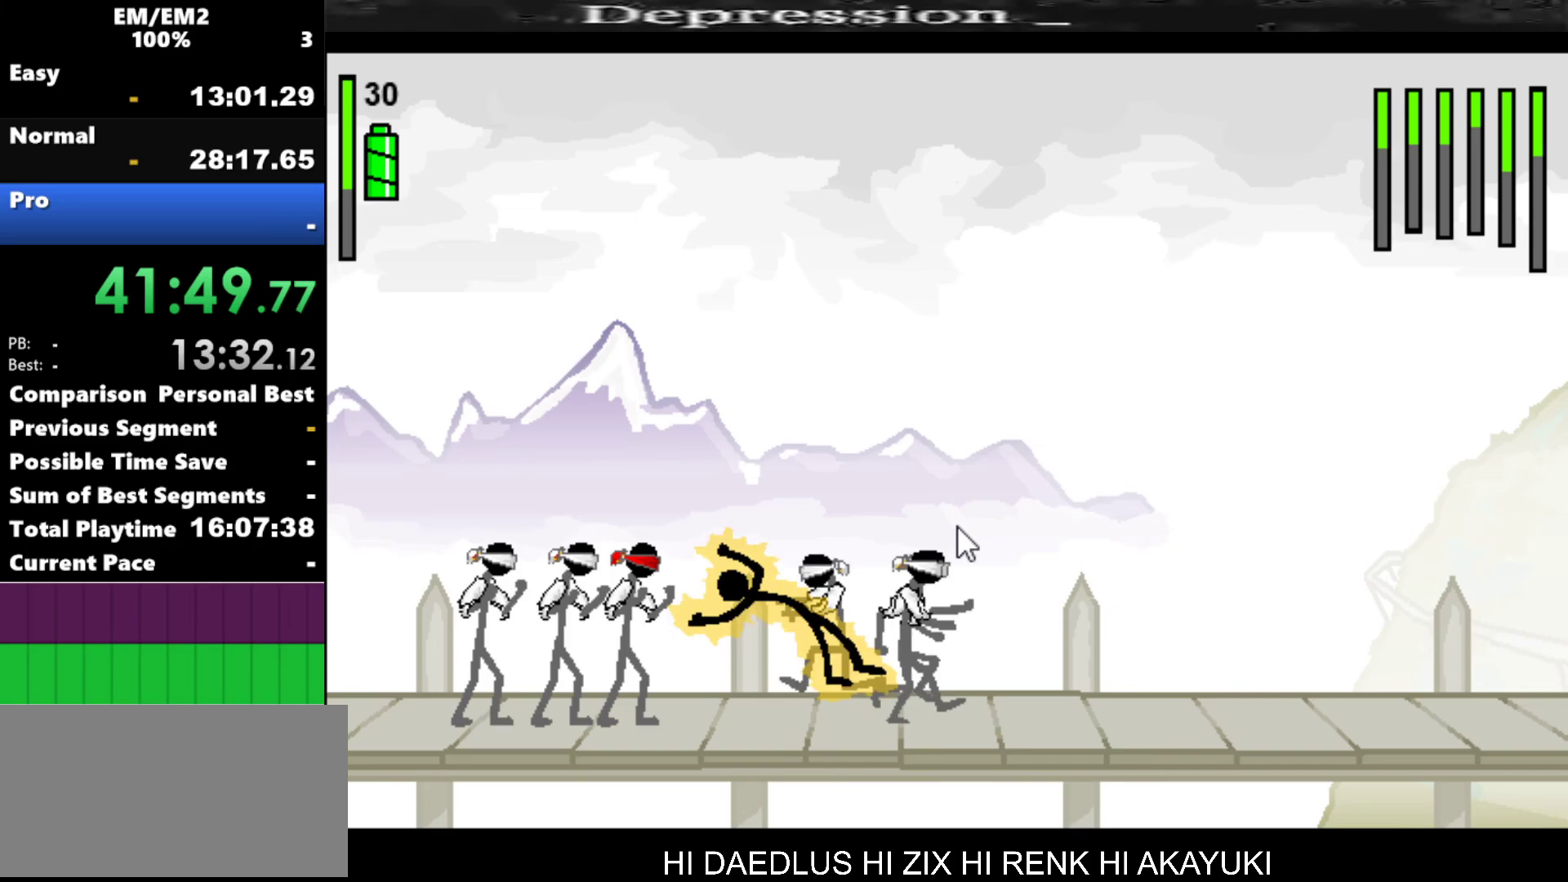
{"keys": ["down", "right"], "events": []}
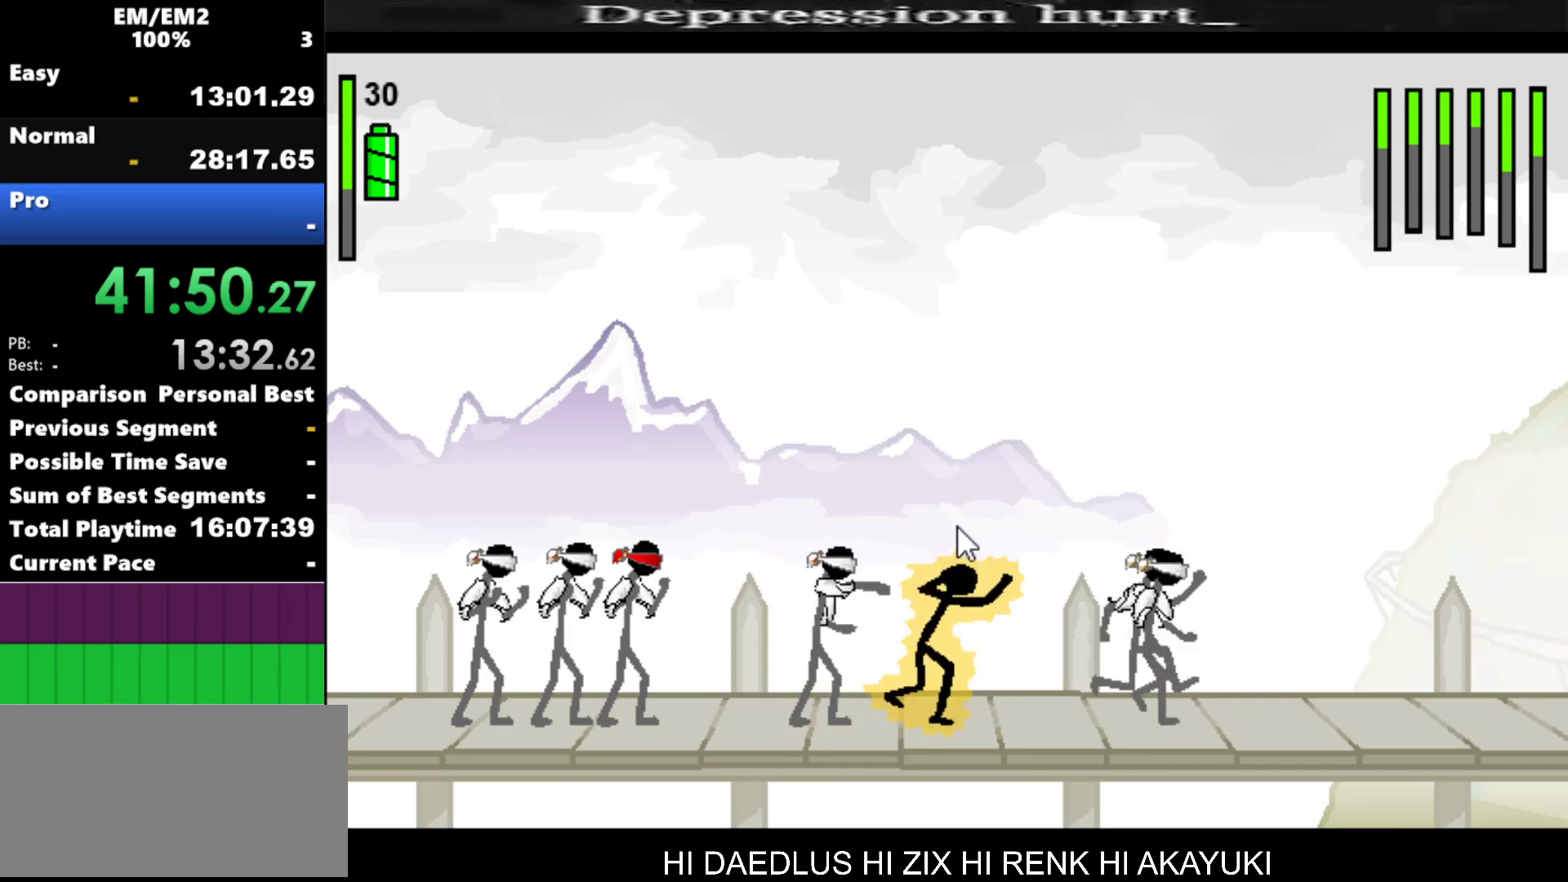
{"keys": [], "events": [[317, "down", "up"], [467, "right", "up"]]}
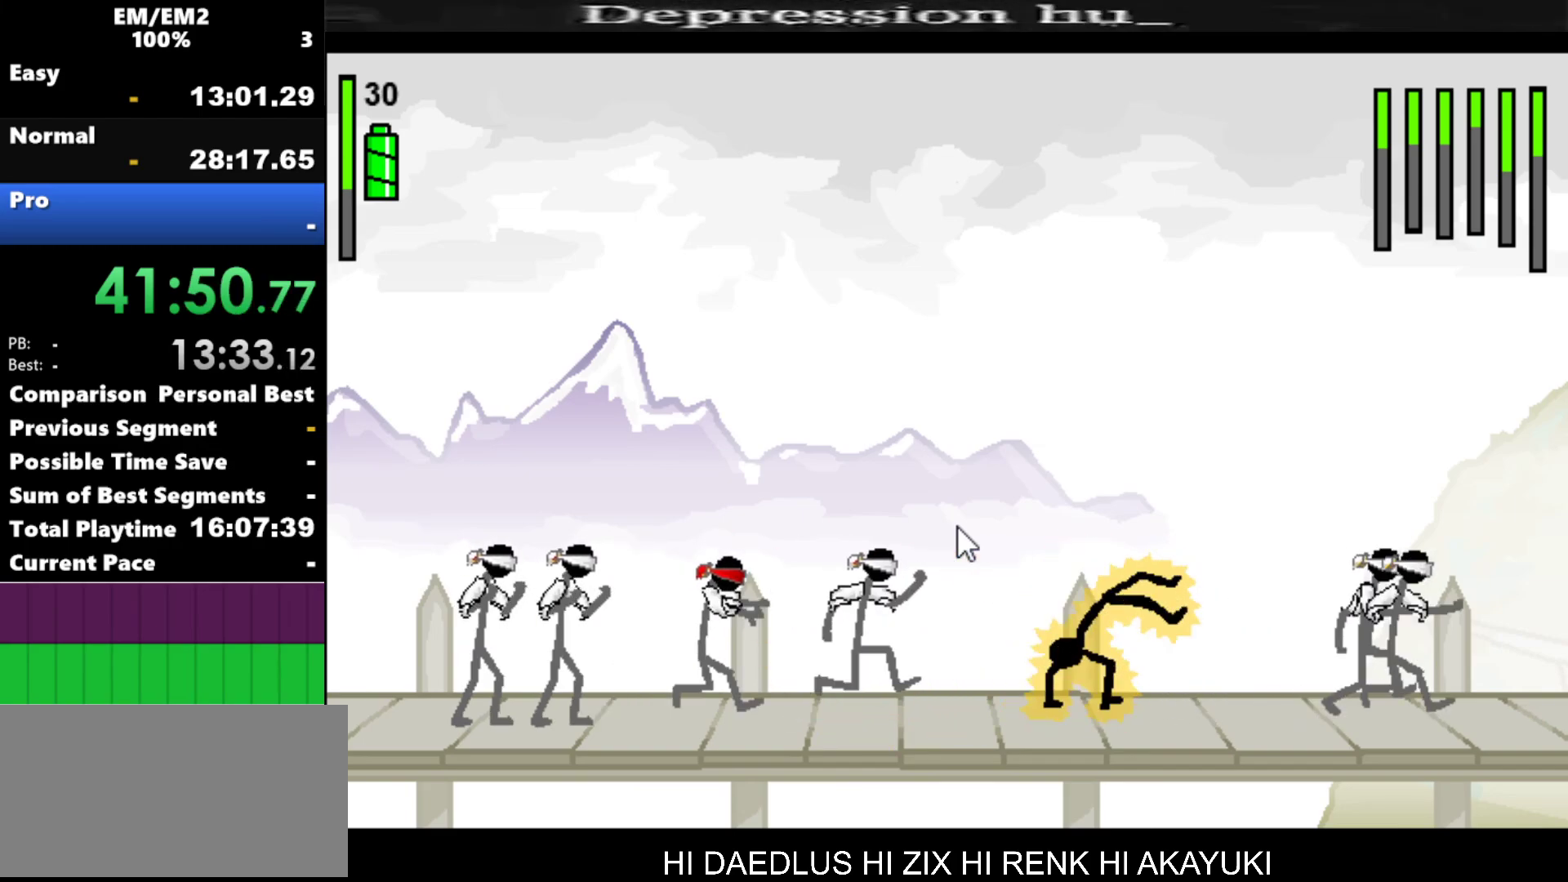
{"keys": ["right"], "events": [[284, "right", "down"]]}
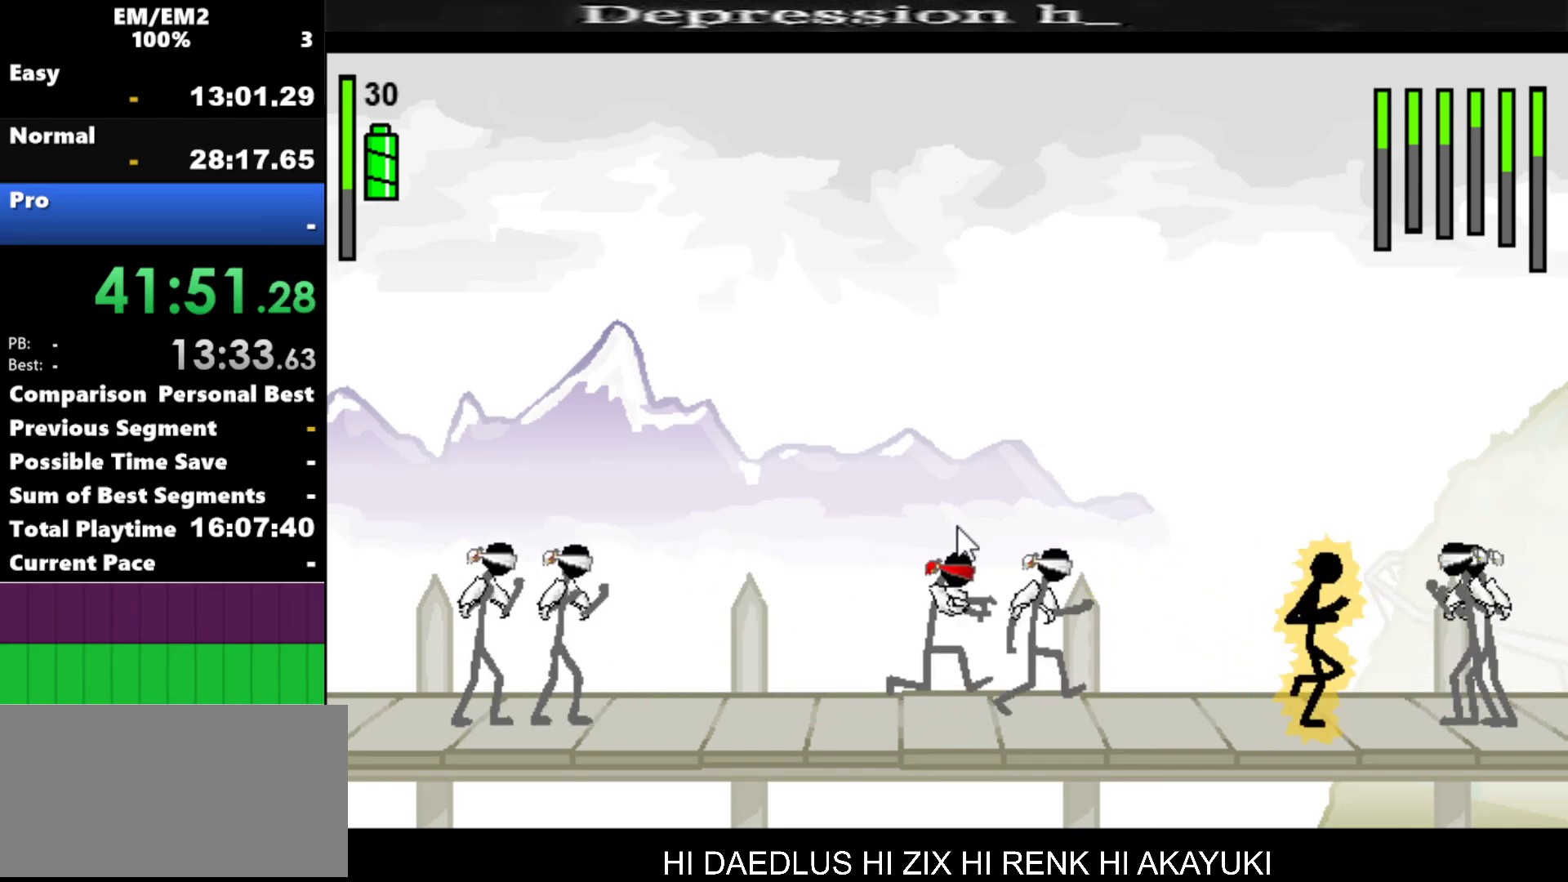
{"keys": ["a"], "events": [[167, "a", "down"], [217, "right", "up"]]}
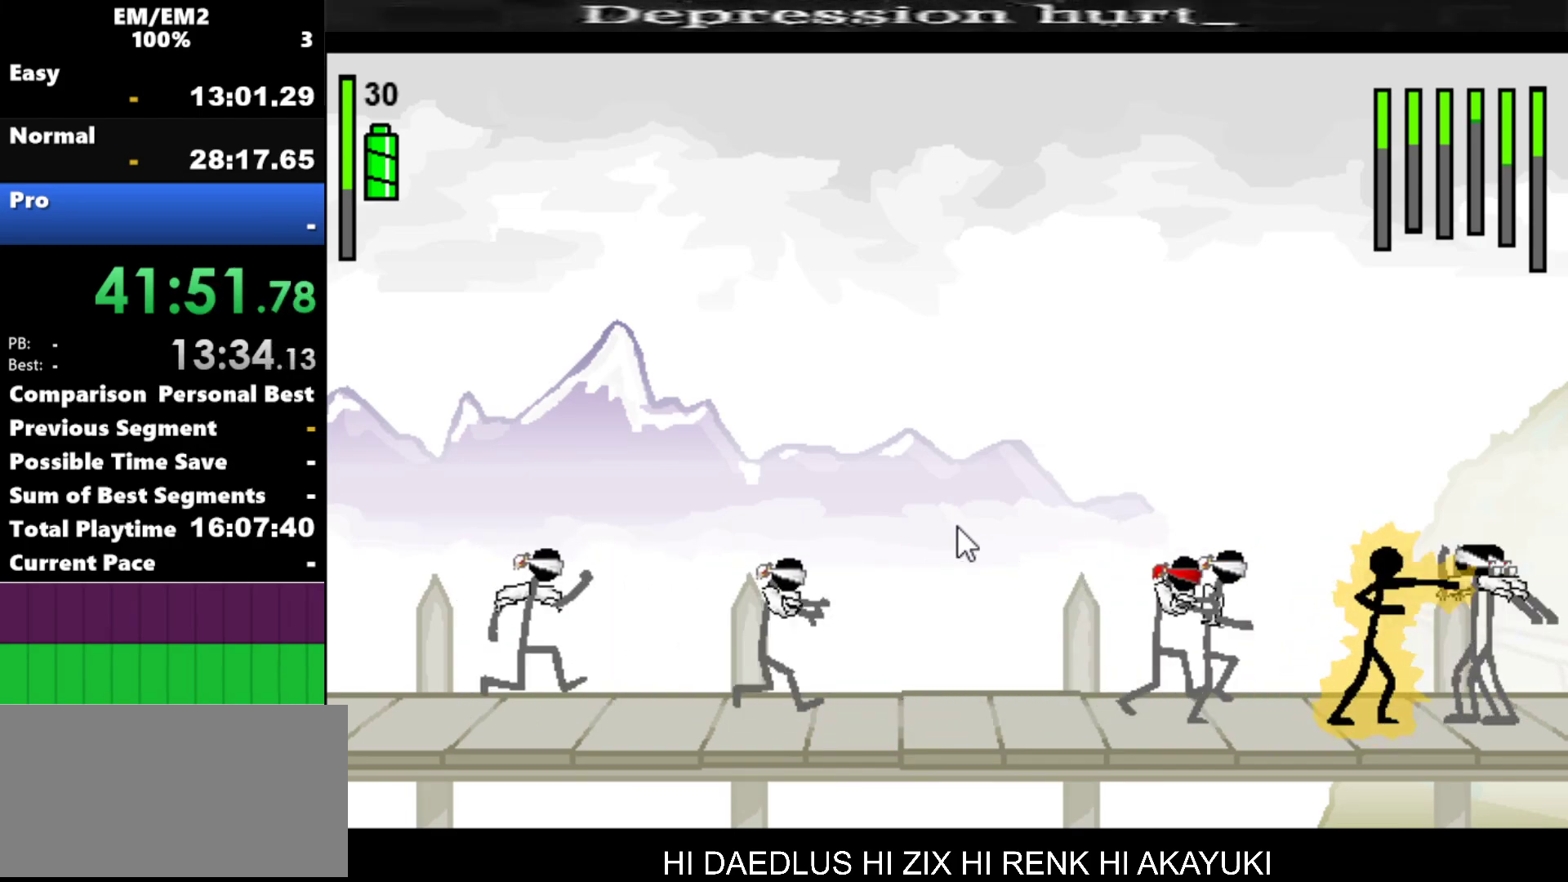
{"keys": ["down", "left"], "events": [[284, "left", "down"], [334, "a", "up"], [334, "down", "down"]]}
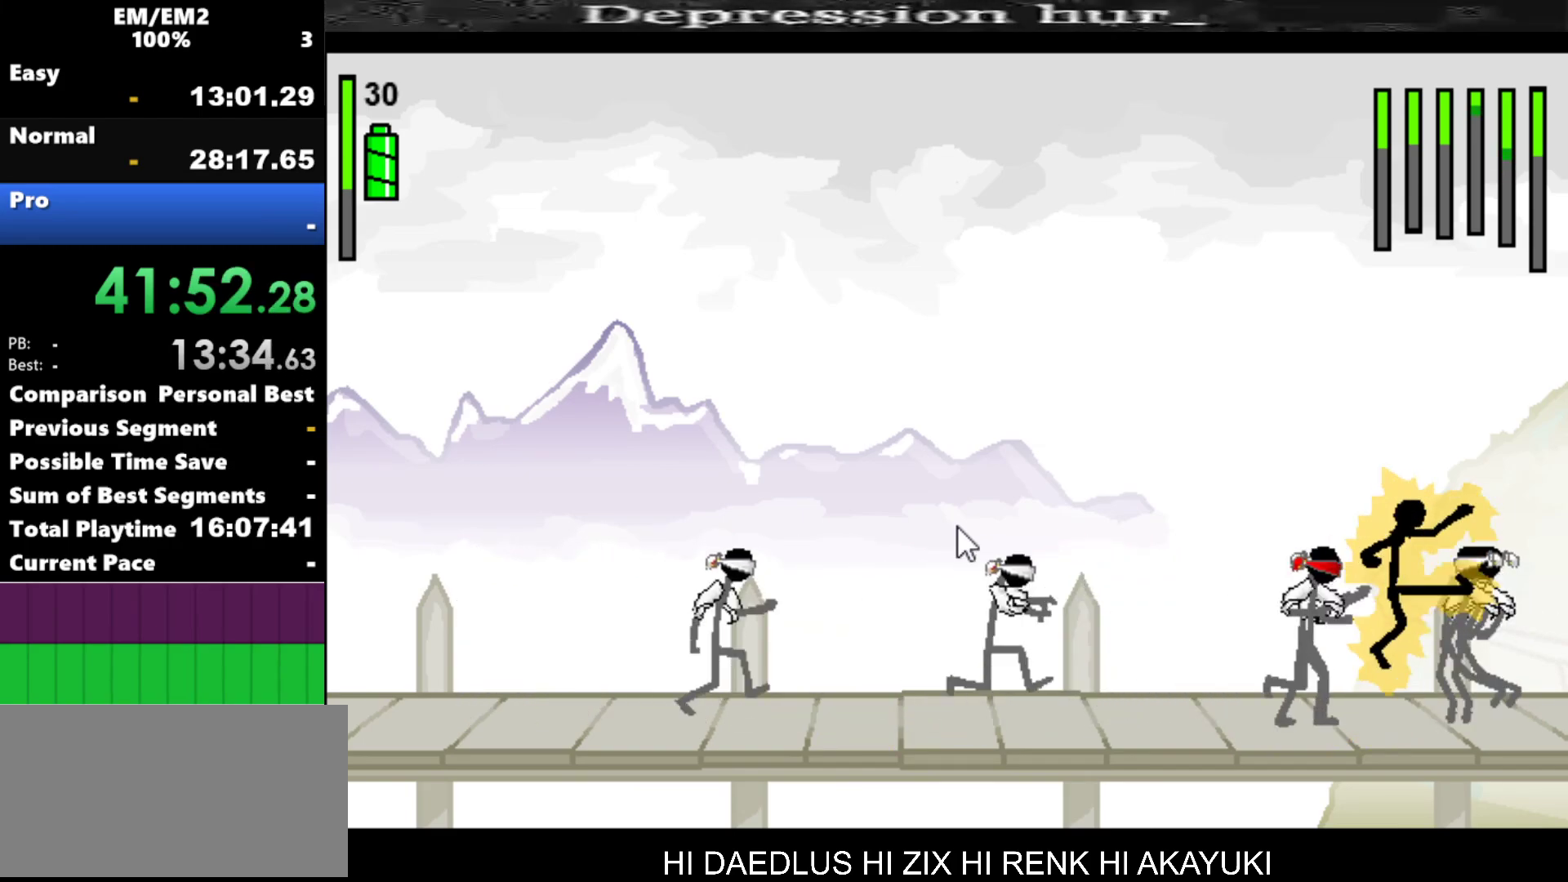
{"keys": ["down", "left"], "events": []}
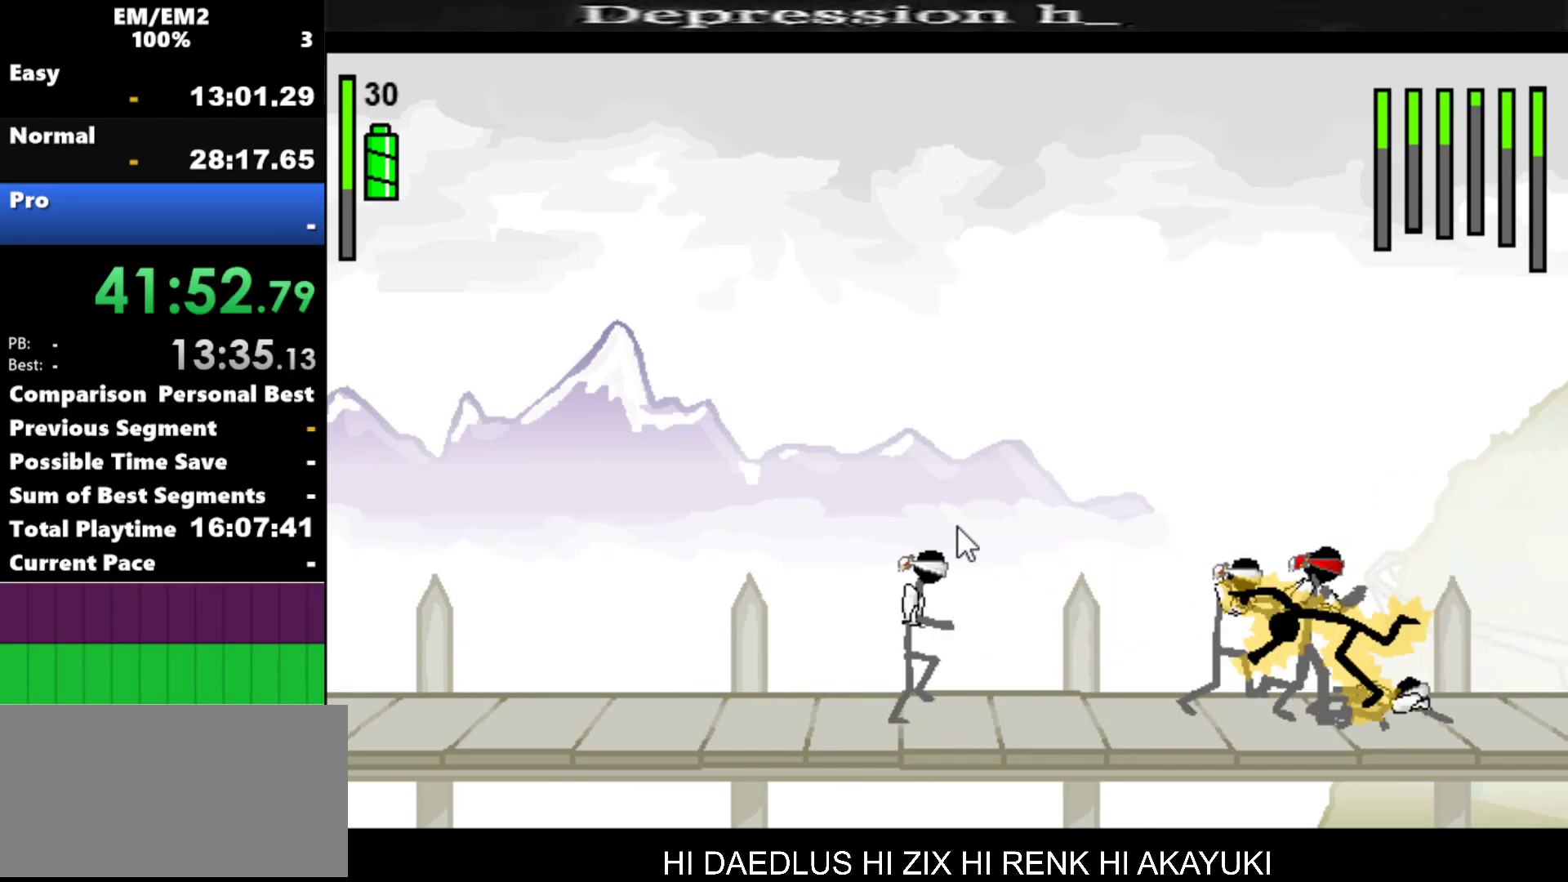
{"keys": ["left"], "events": [[350, "down", "up"]]}
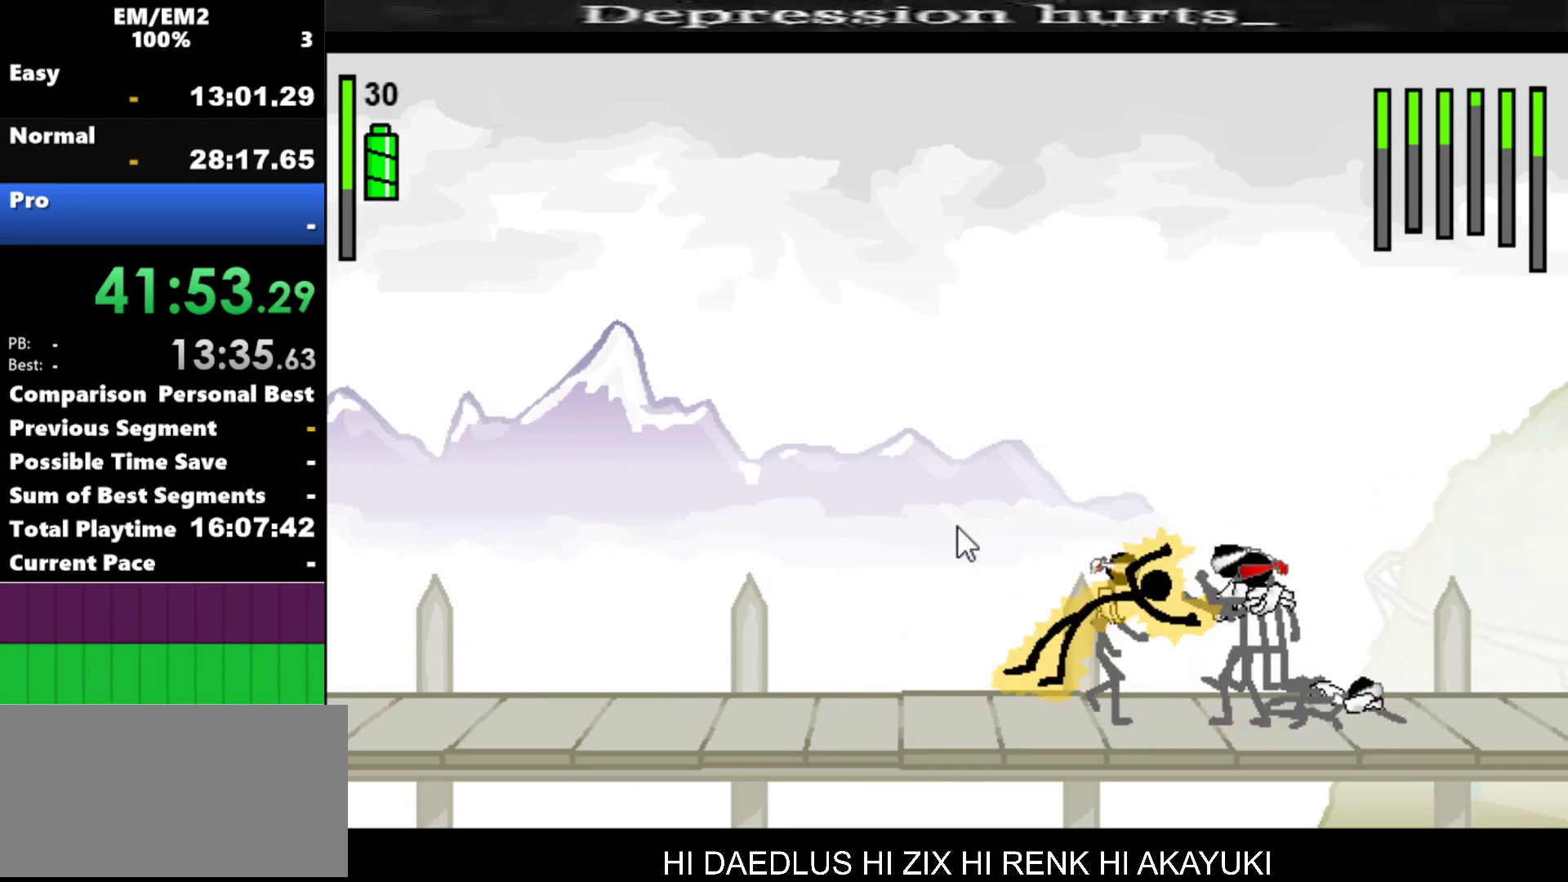
{"keys": ["left"], "events": []}
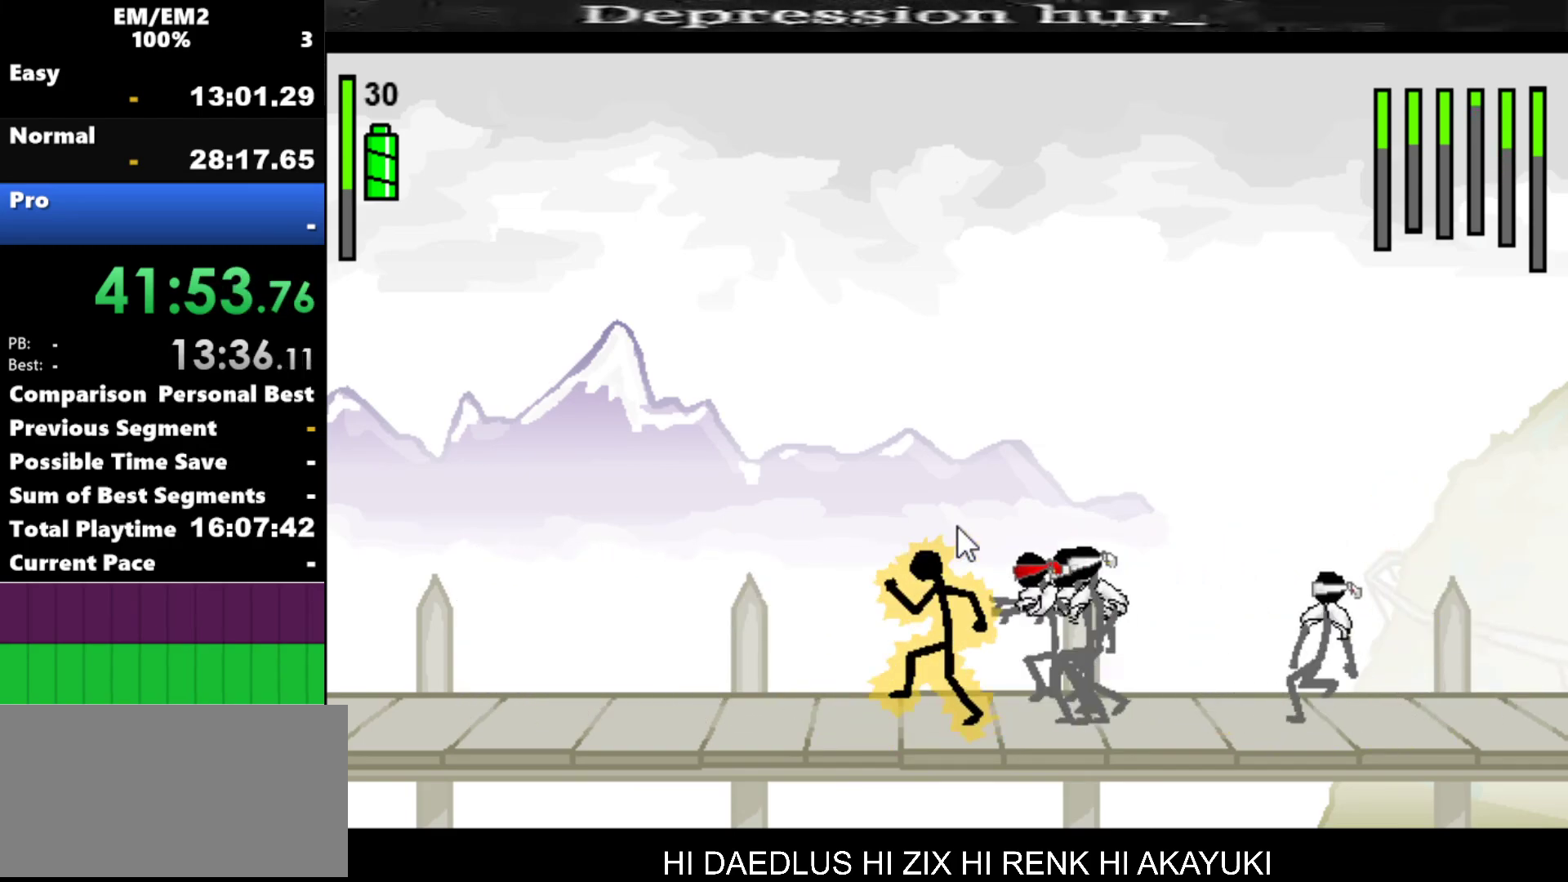
{"keys": ["s"], "events": [[50, "a", "down"], [50, "left", "up"], [50, "right", "down"], [100, "right", "up"], [284, "s", "down"], [334, "a", "up"]]}
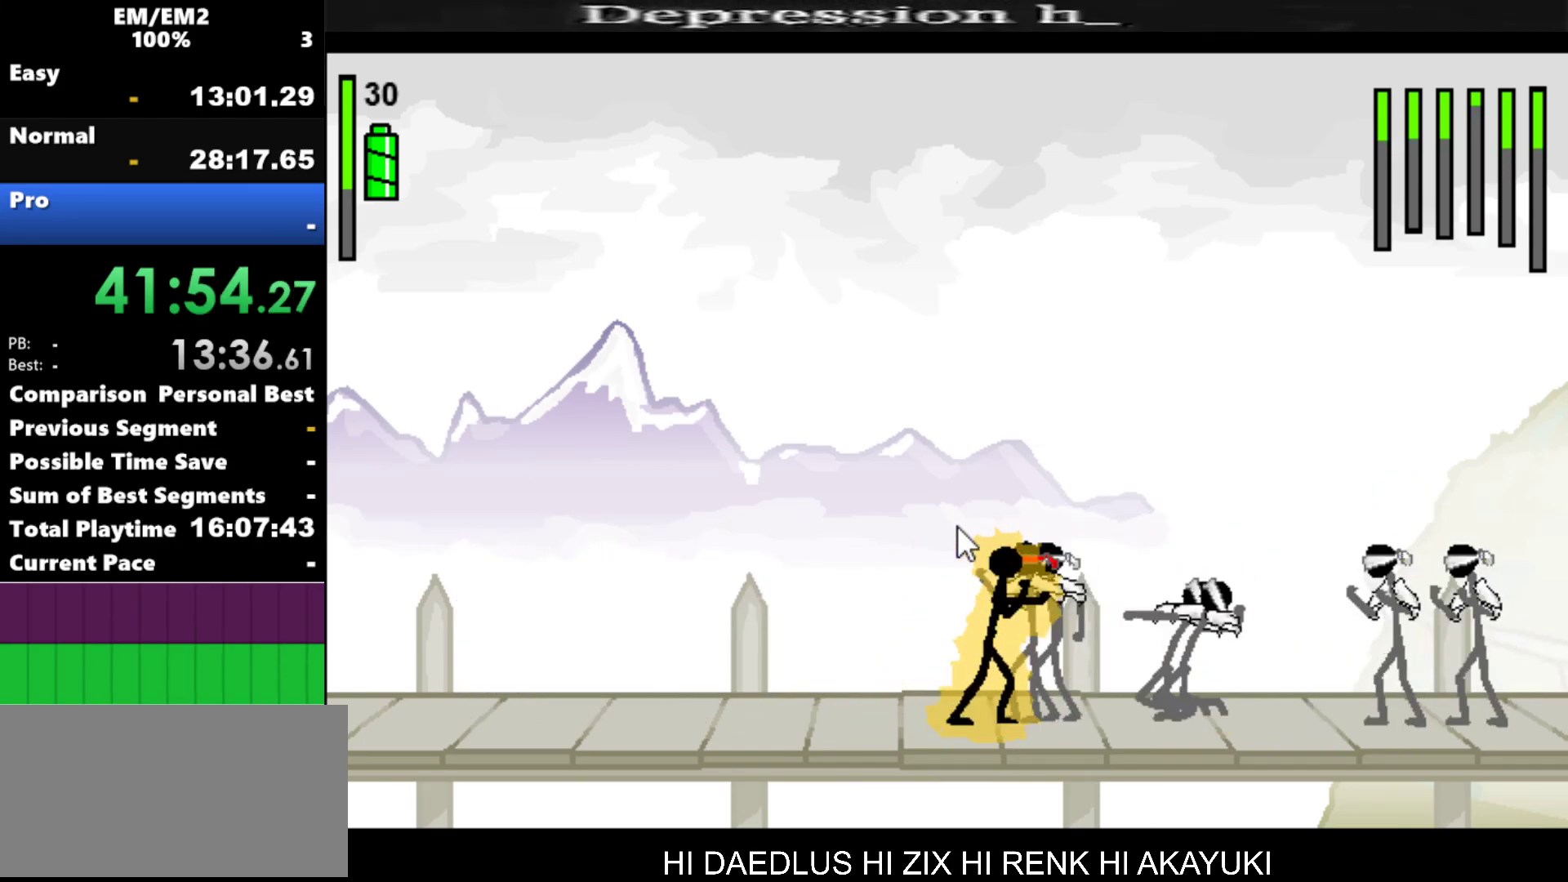
{"keys": ["s"], "events": []}
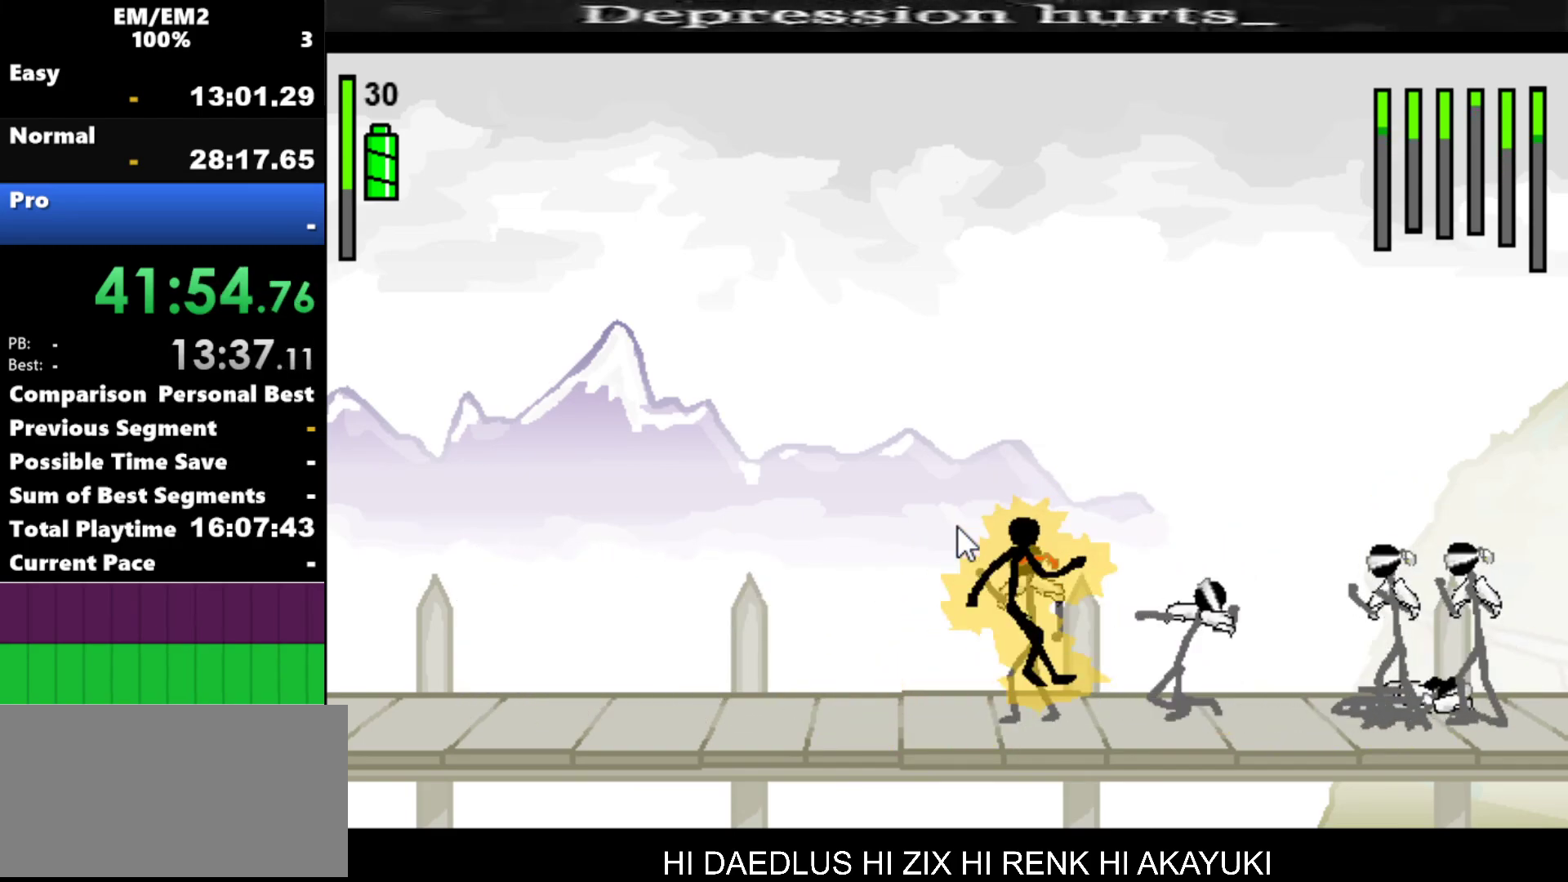
{"keys": ["s"], "events": []}
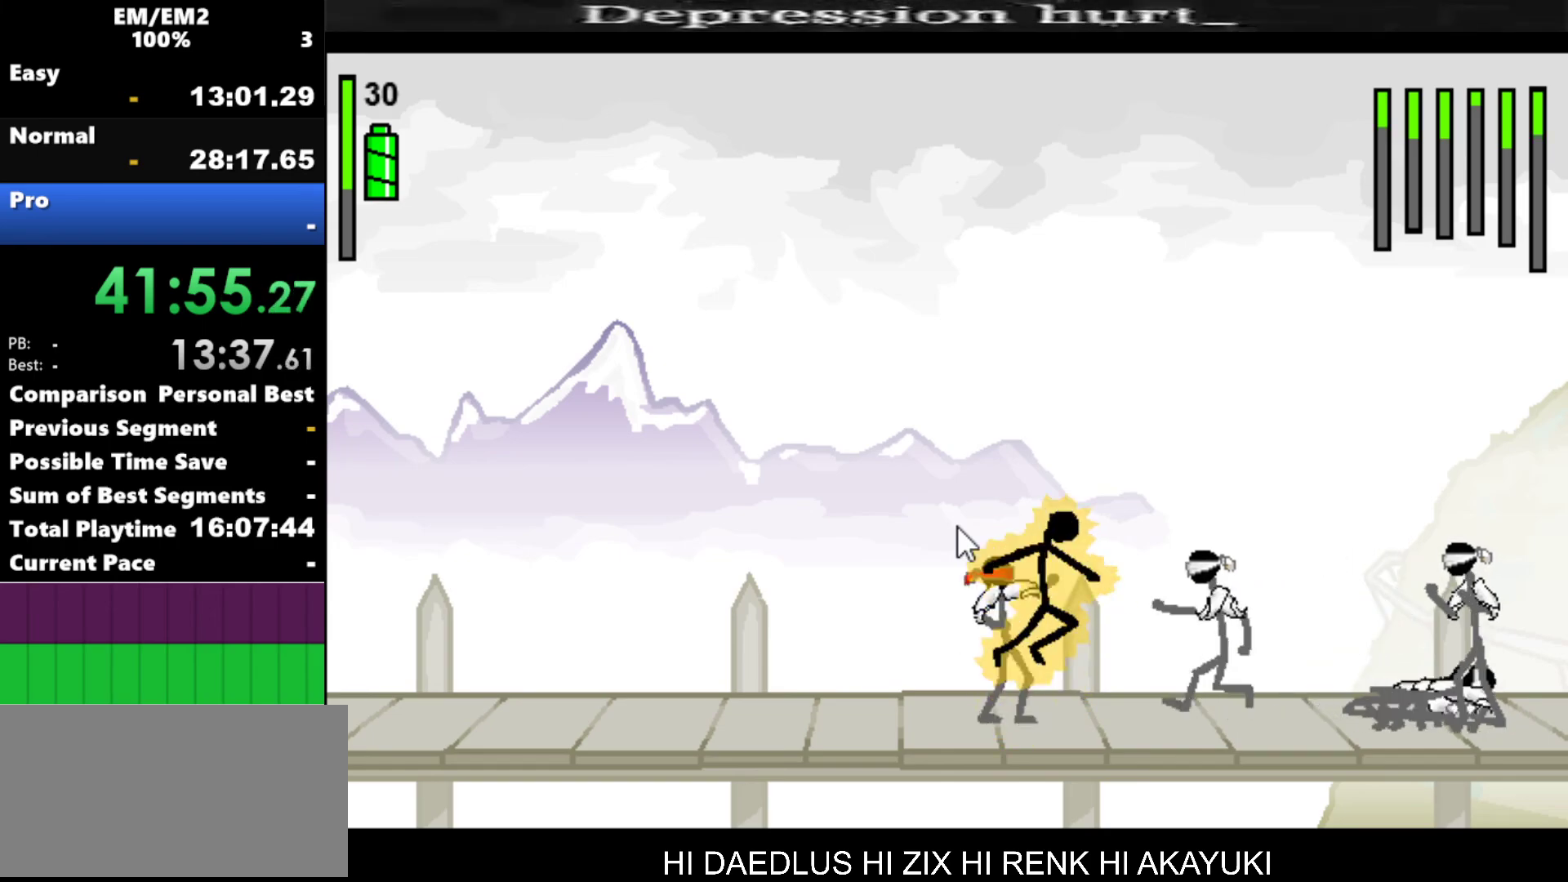
{"keys": [], "events": [[150, "s", "up"]]}
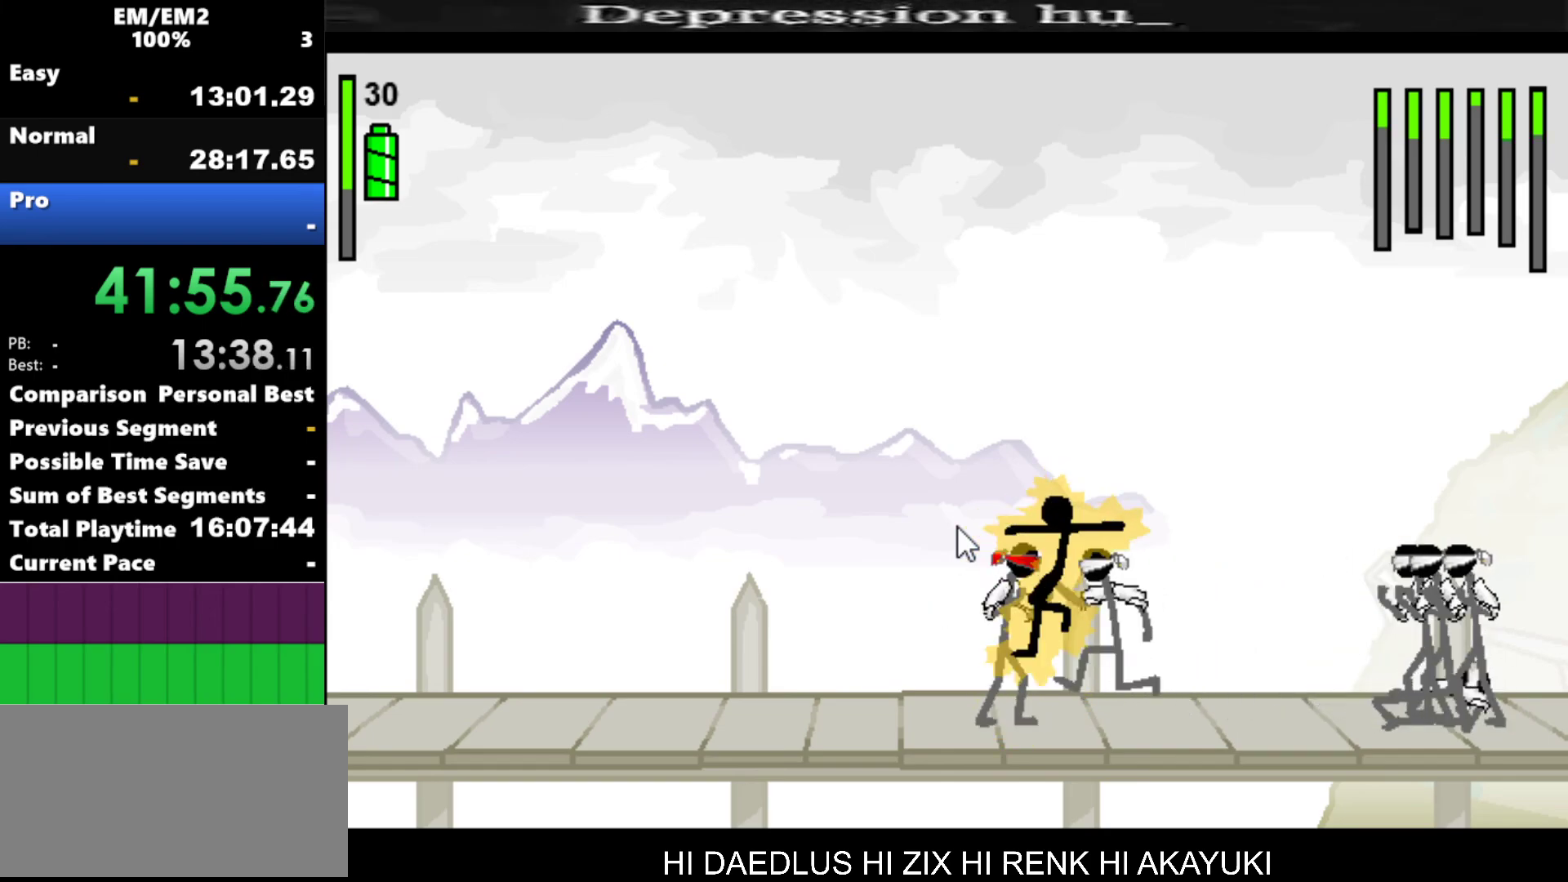
{"keys": ["a"], "events": [[117, "a", "down"]]}
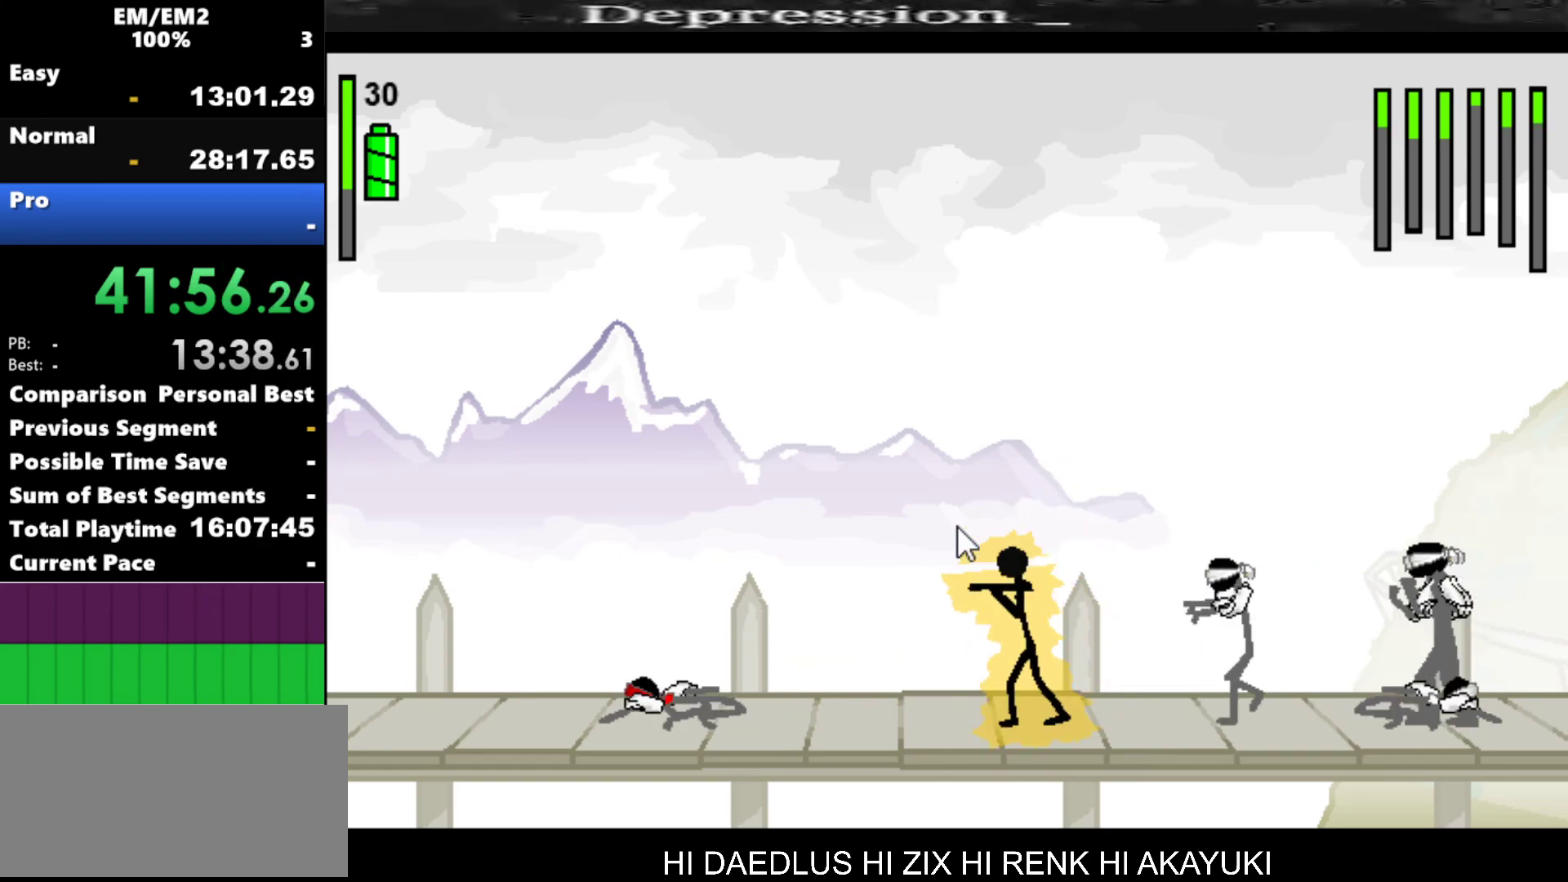
{"keys": [], "events": [[284, "right", "down"], [317, "a", "up"], [467, "right", "up"]]}
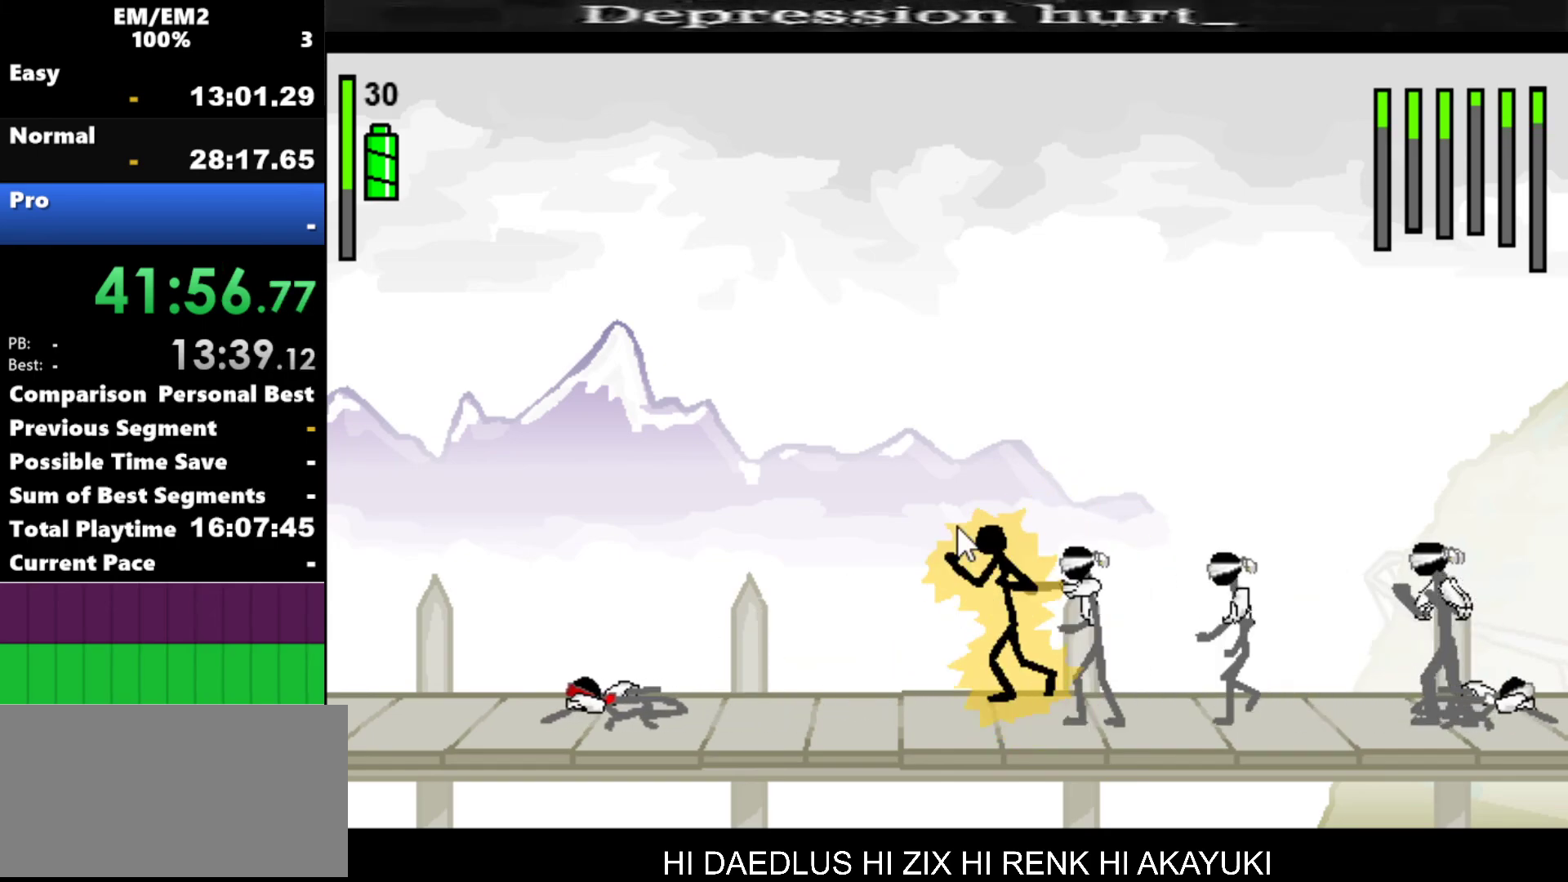
{"keys": ["down", "left"], "events": [[234, "left", "down"], [334, "down", "down"], [434, "down", "up"], [484, "down", "down"]]}
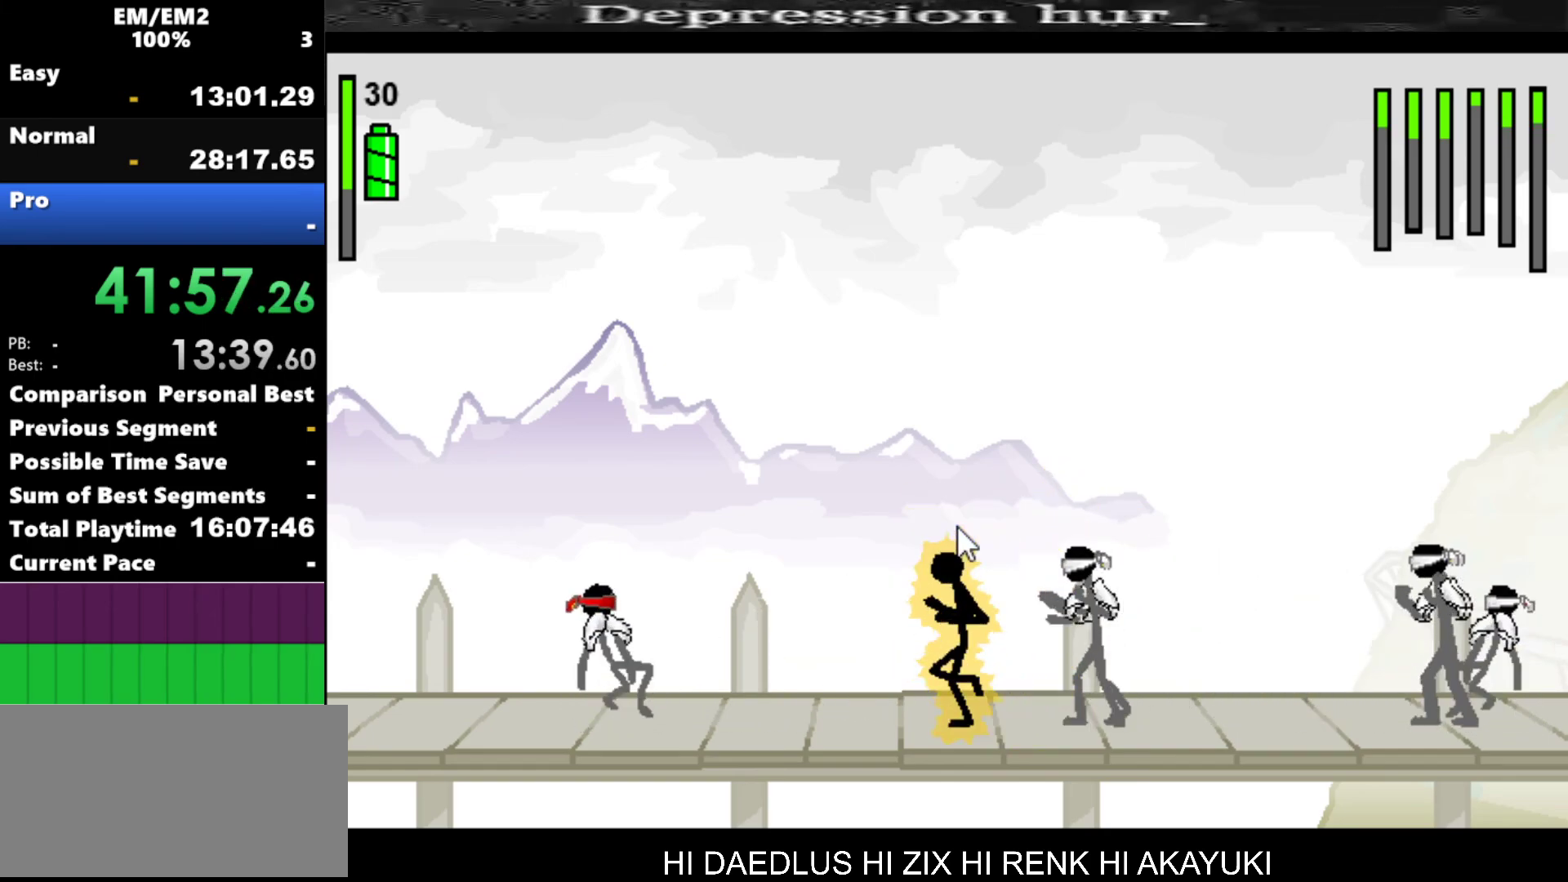
{"keys": ["left"], "events": [[367, "down", "up"]]}
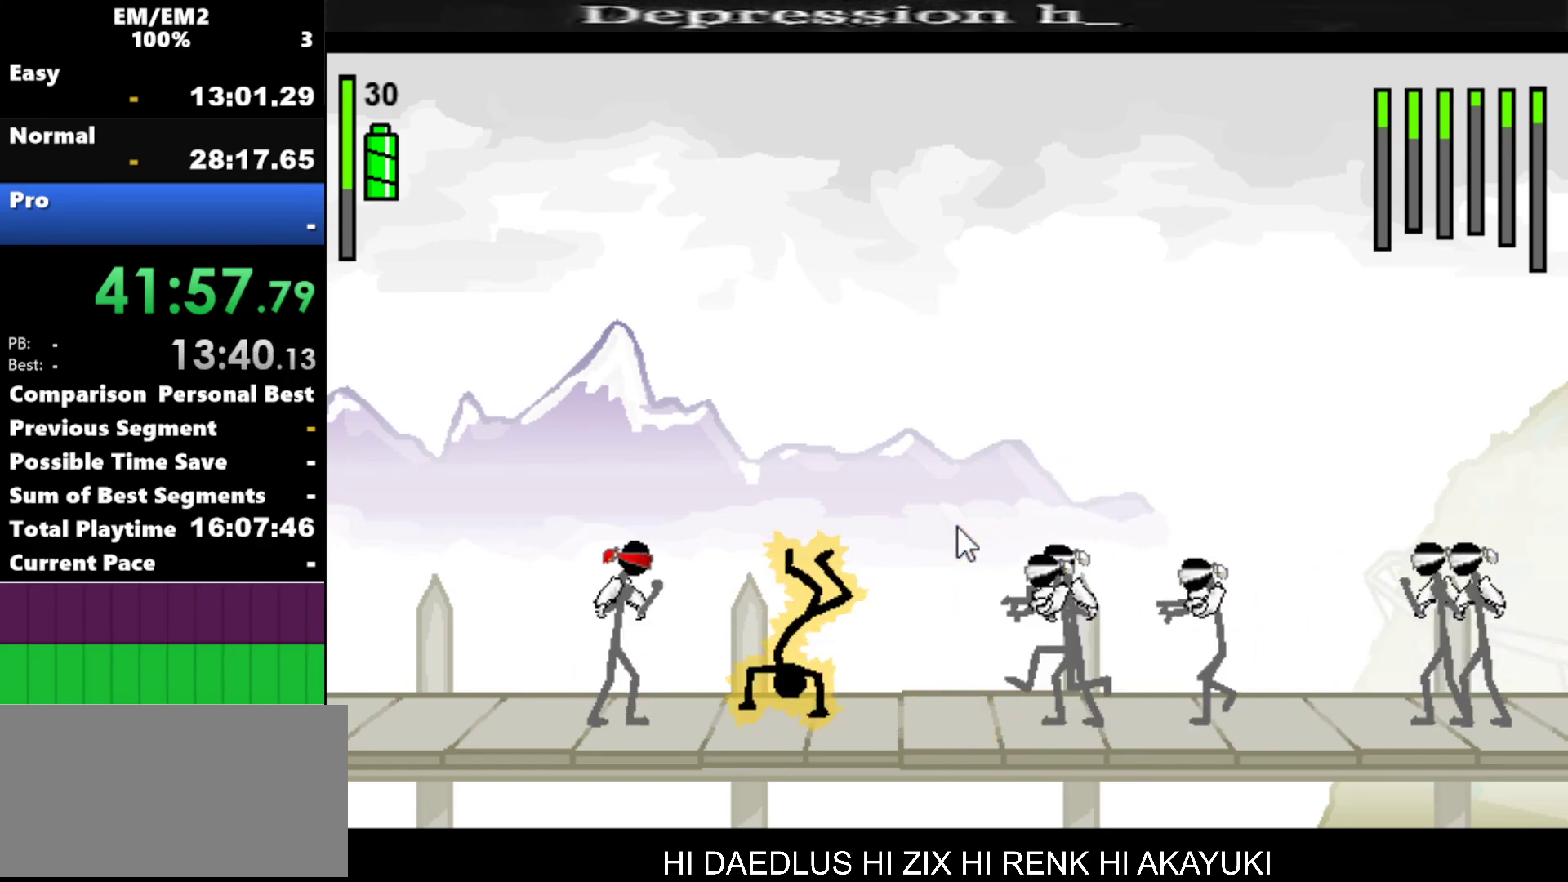
{"keys": ["left"], "events": []}
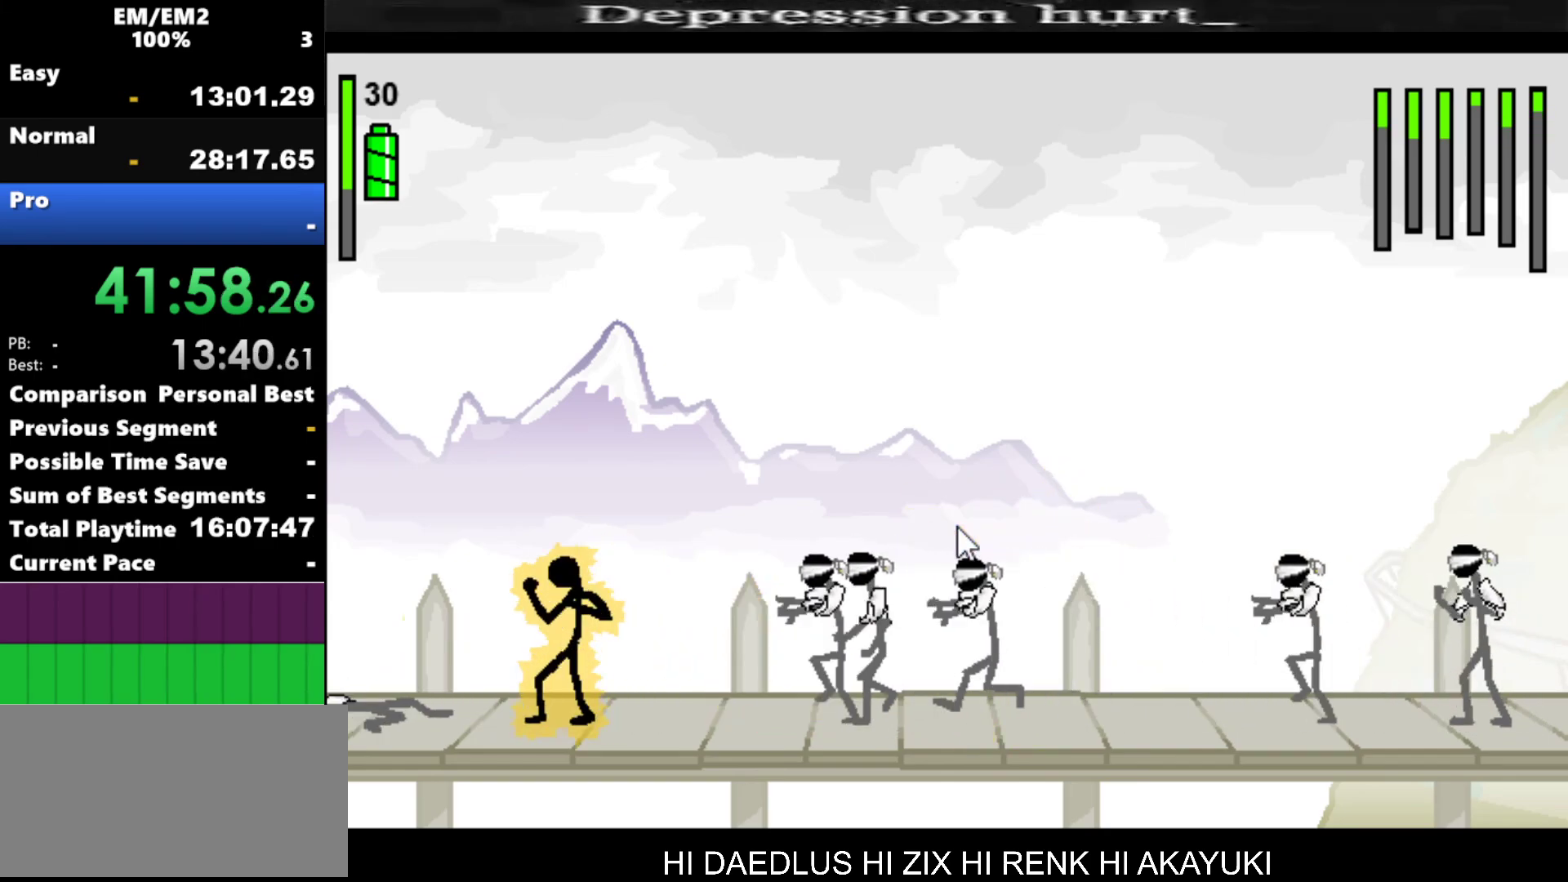
{"keys": ["left"], "events": []}
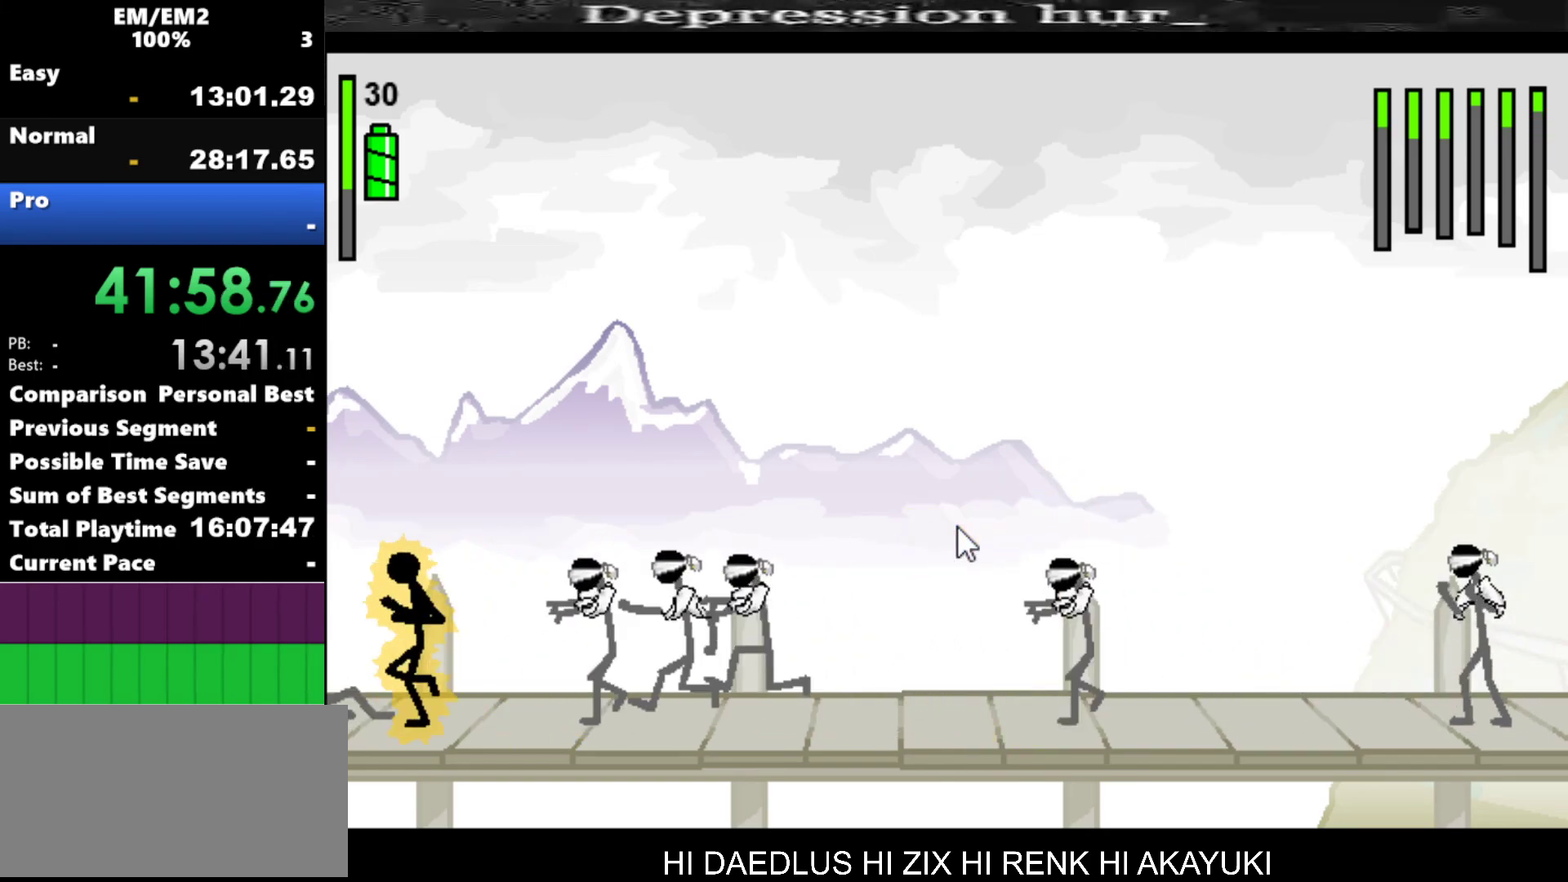
{"keys": ["down", "right"], "events": [[134, "left", "up"], [134, "right", "down"], [300, "down", "down"]]}
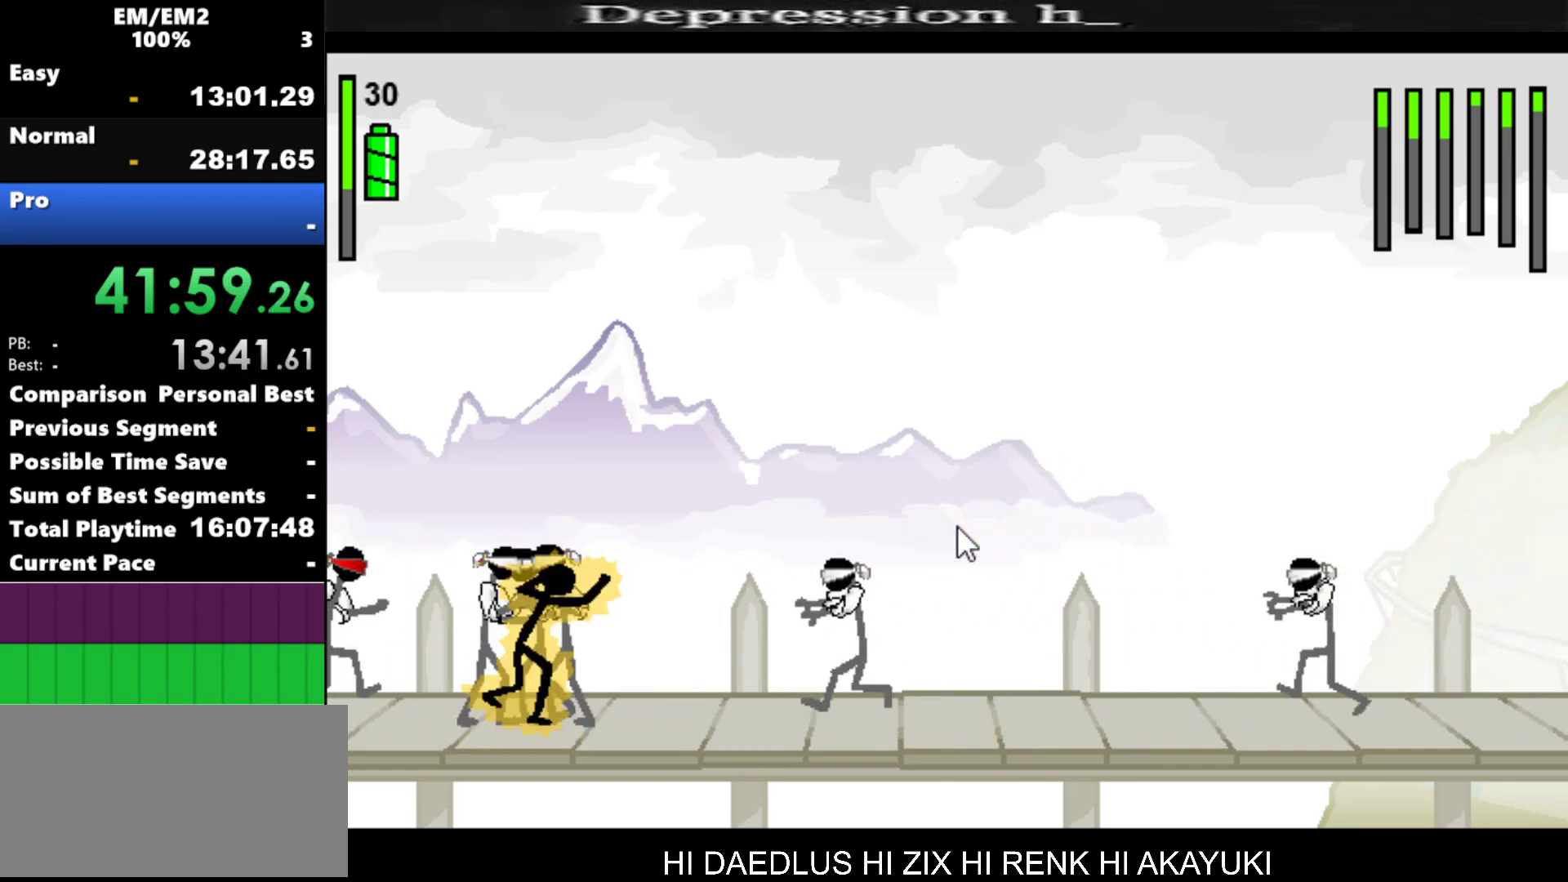
{"keys": ["down", "right"], "events": []}
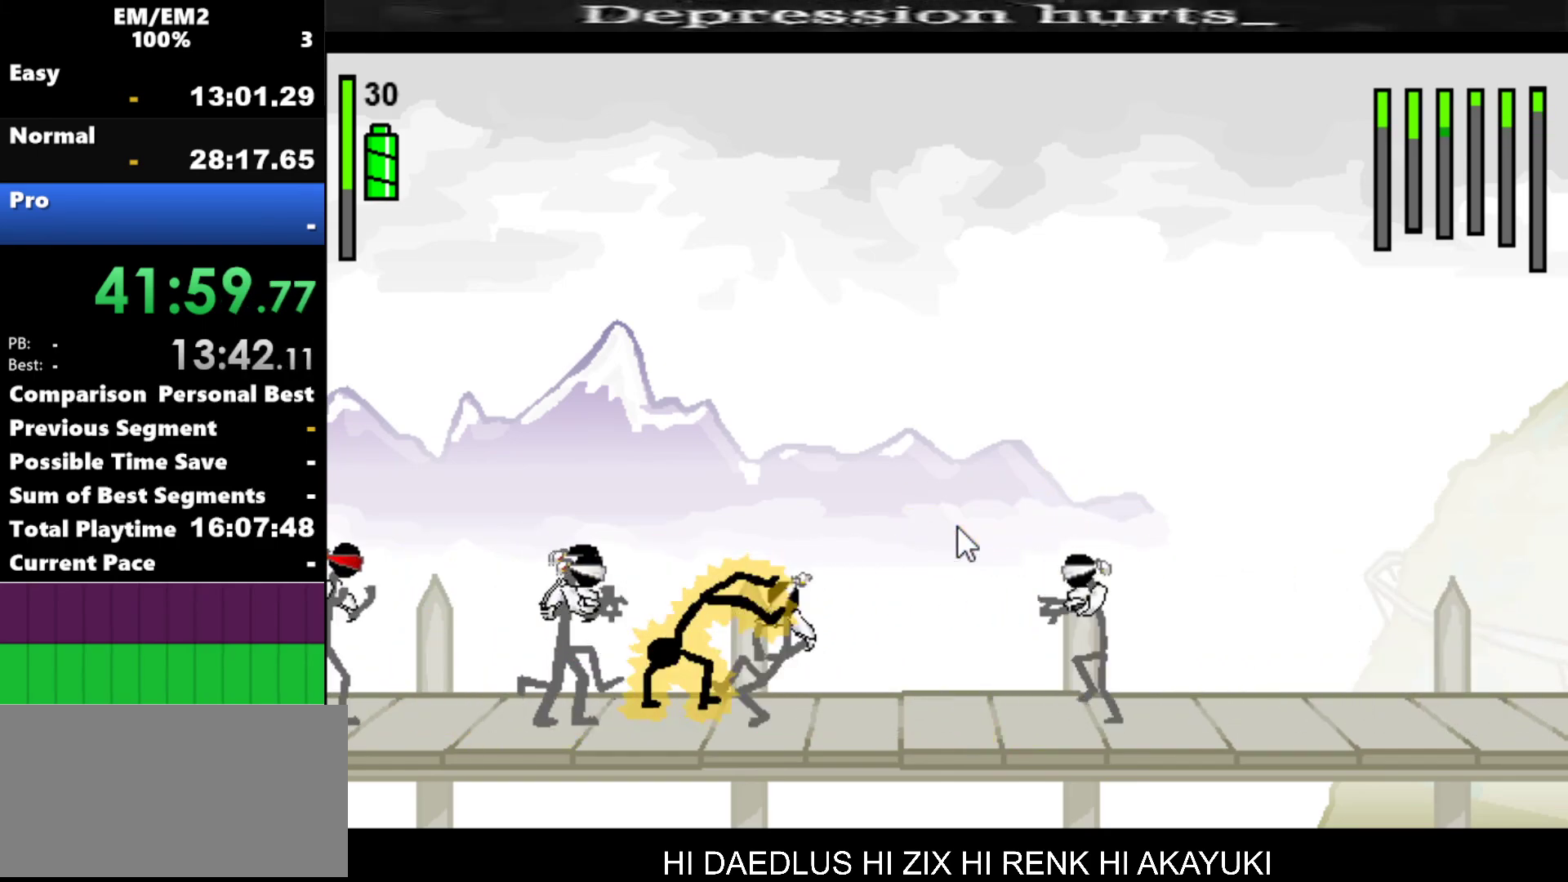
{"keys": ["down", "right"], "events": [[100, "down", "up"], [484, "down", "down"]]}
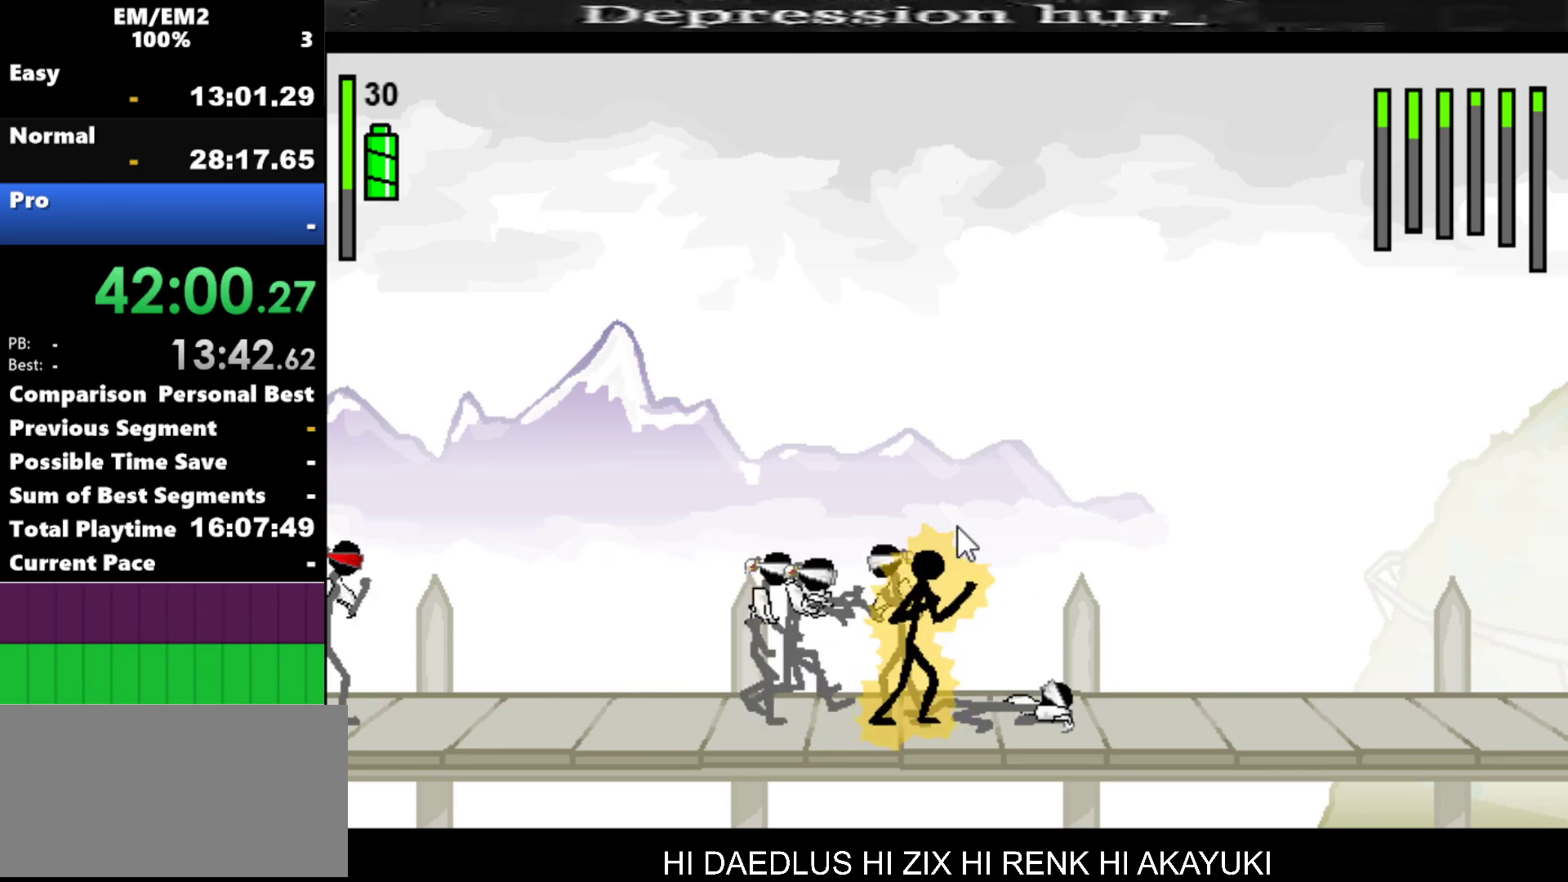
{"keys": ["right"], "events": [[300, "down", "up"]]}
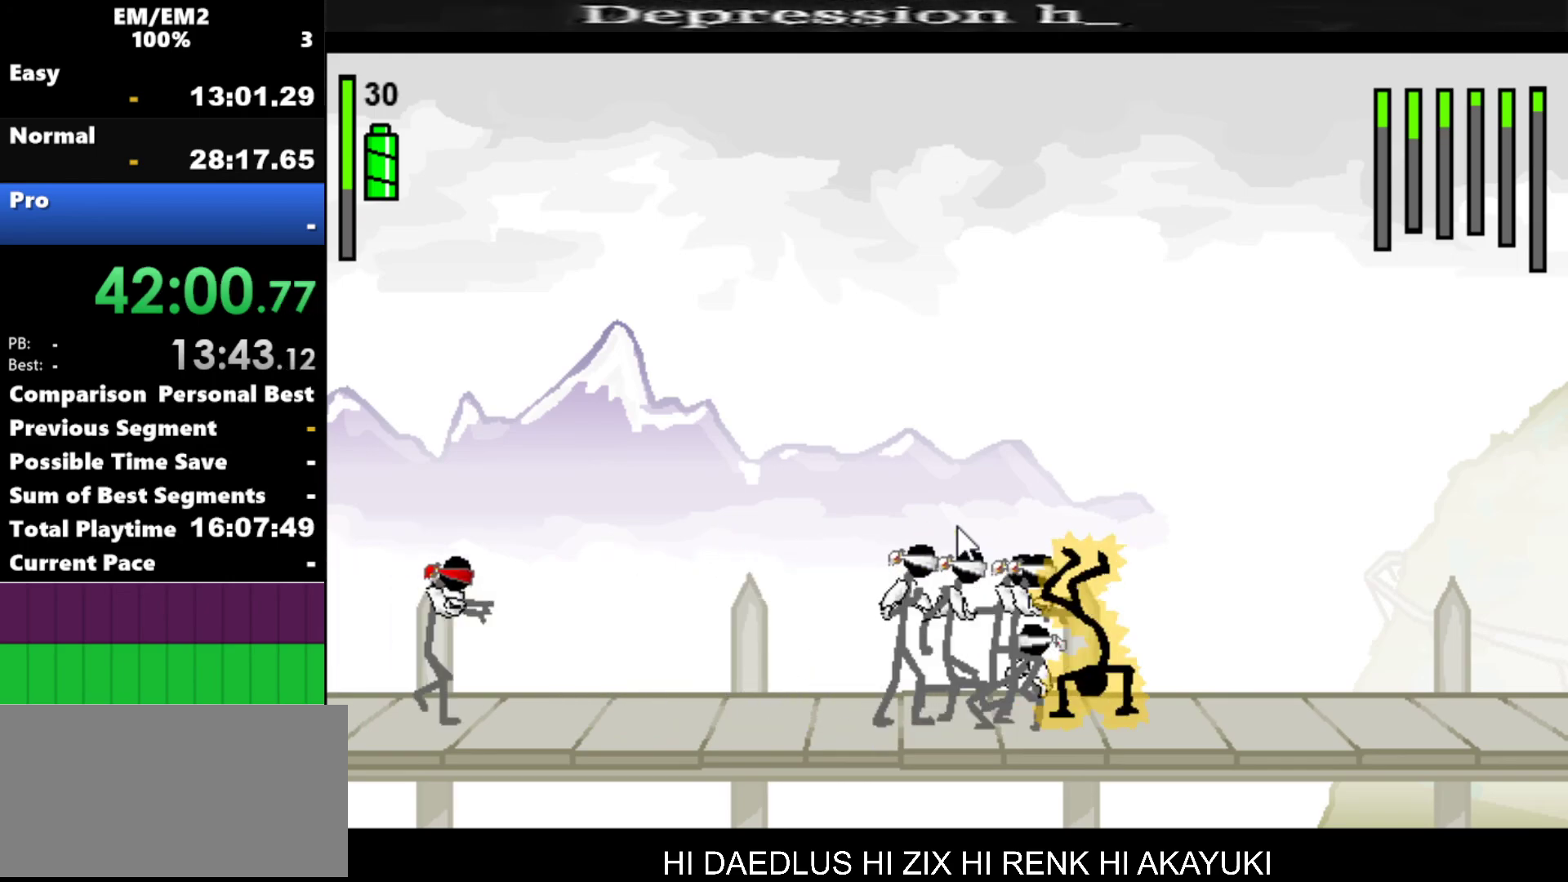
{"keys": ["right"], "events": []}